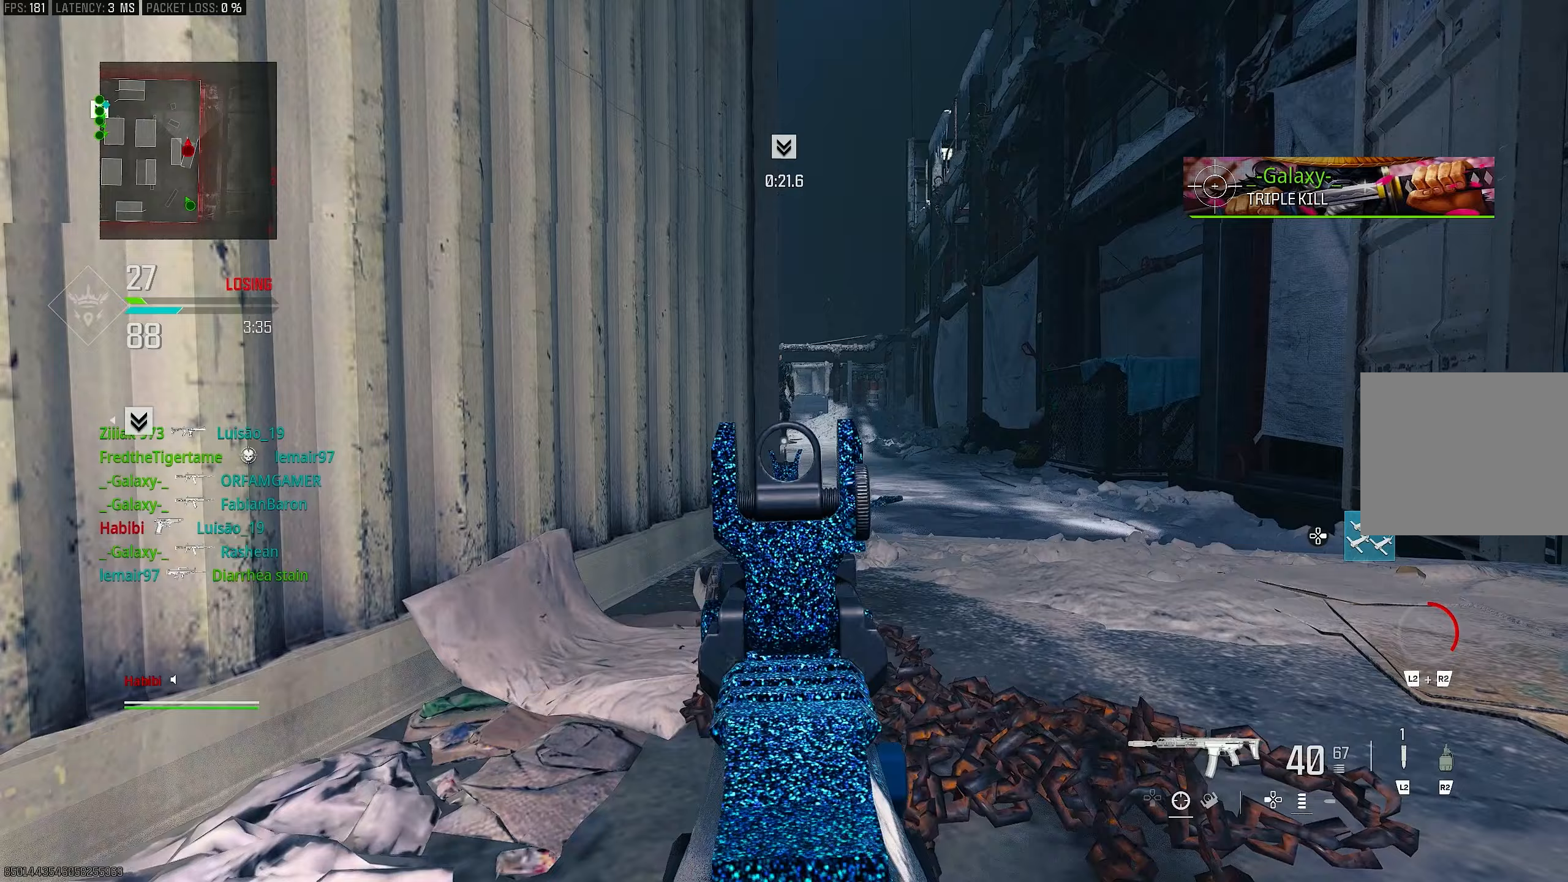
Gameplay with a controller (PlayStation layout); each line is a JSON object with the inputs held at the frame after it. "events" lists button and stick changes between this image and that frame as [ms after this image, input, new state], when the widget could be followed in between.
{"buttons": ["L1"], "left_stick": "right", "right_stick": "center", "events": [[167, "left_stick", "up-right"], [200, "L1", "up"], [233, "CROSS", "down"], [233, "right_stick", "down"], [333, "CROSS", "up"], [333, "L1", "down"], [367, "left_stick", "right"], [400, "L1", "up"], [467, "L1", "down"], [467, "right_stick", "center"]]}
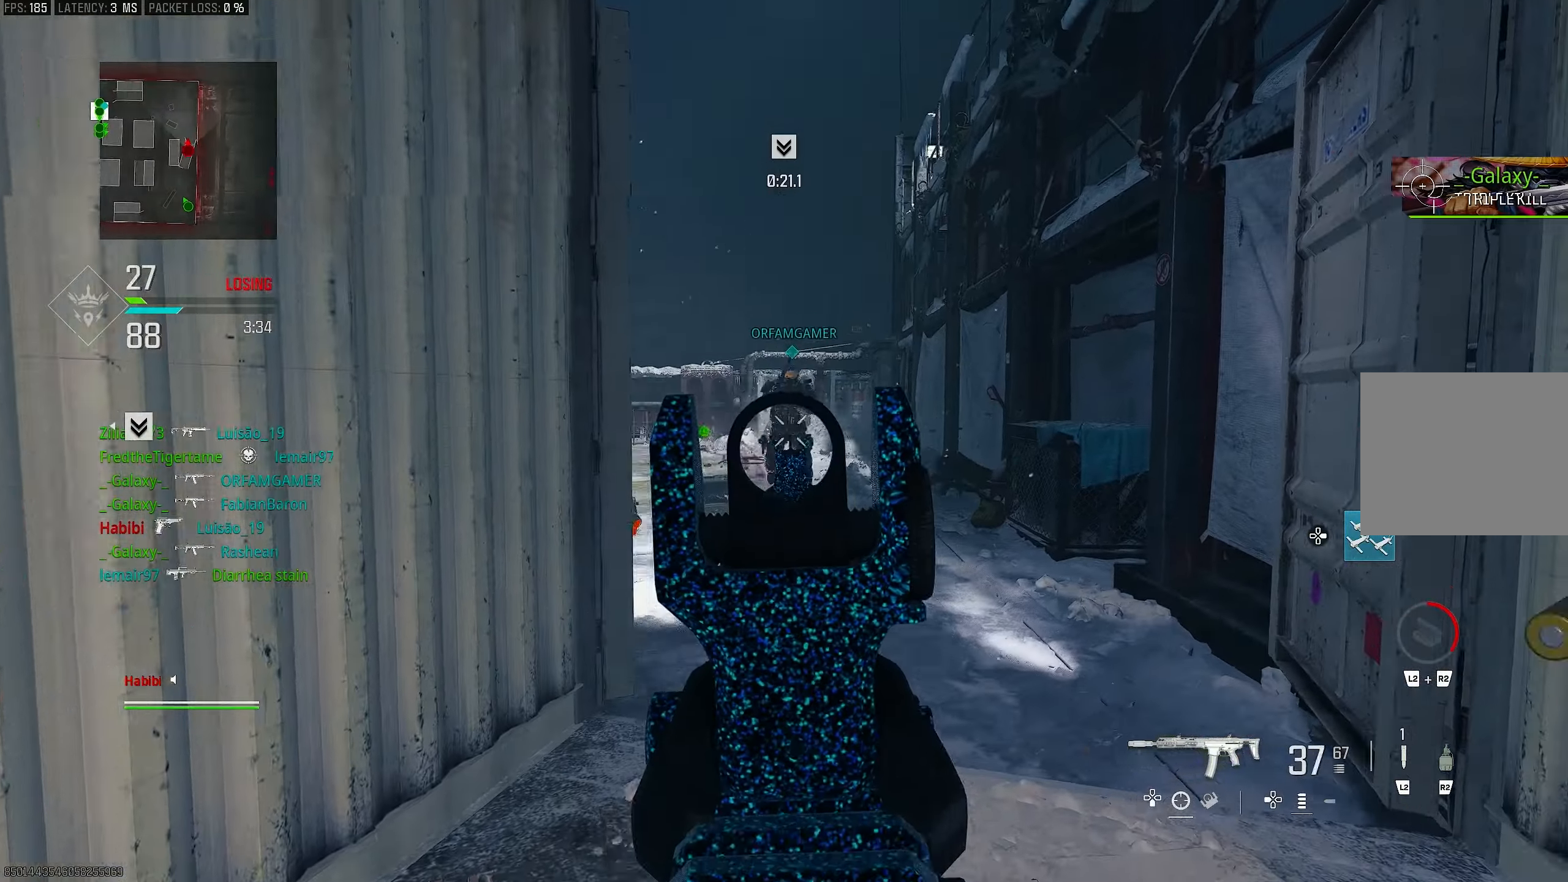
{"buttons": ["L1", "R1"], "left_stick": "left", "right_stick": "down", "events": [[33, "right_stick", "up"], [67, "R1", "down"], [267, "right_stick", "center"], [467, "right_stick", "down"], [500, "left_stick", "left"]]}
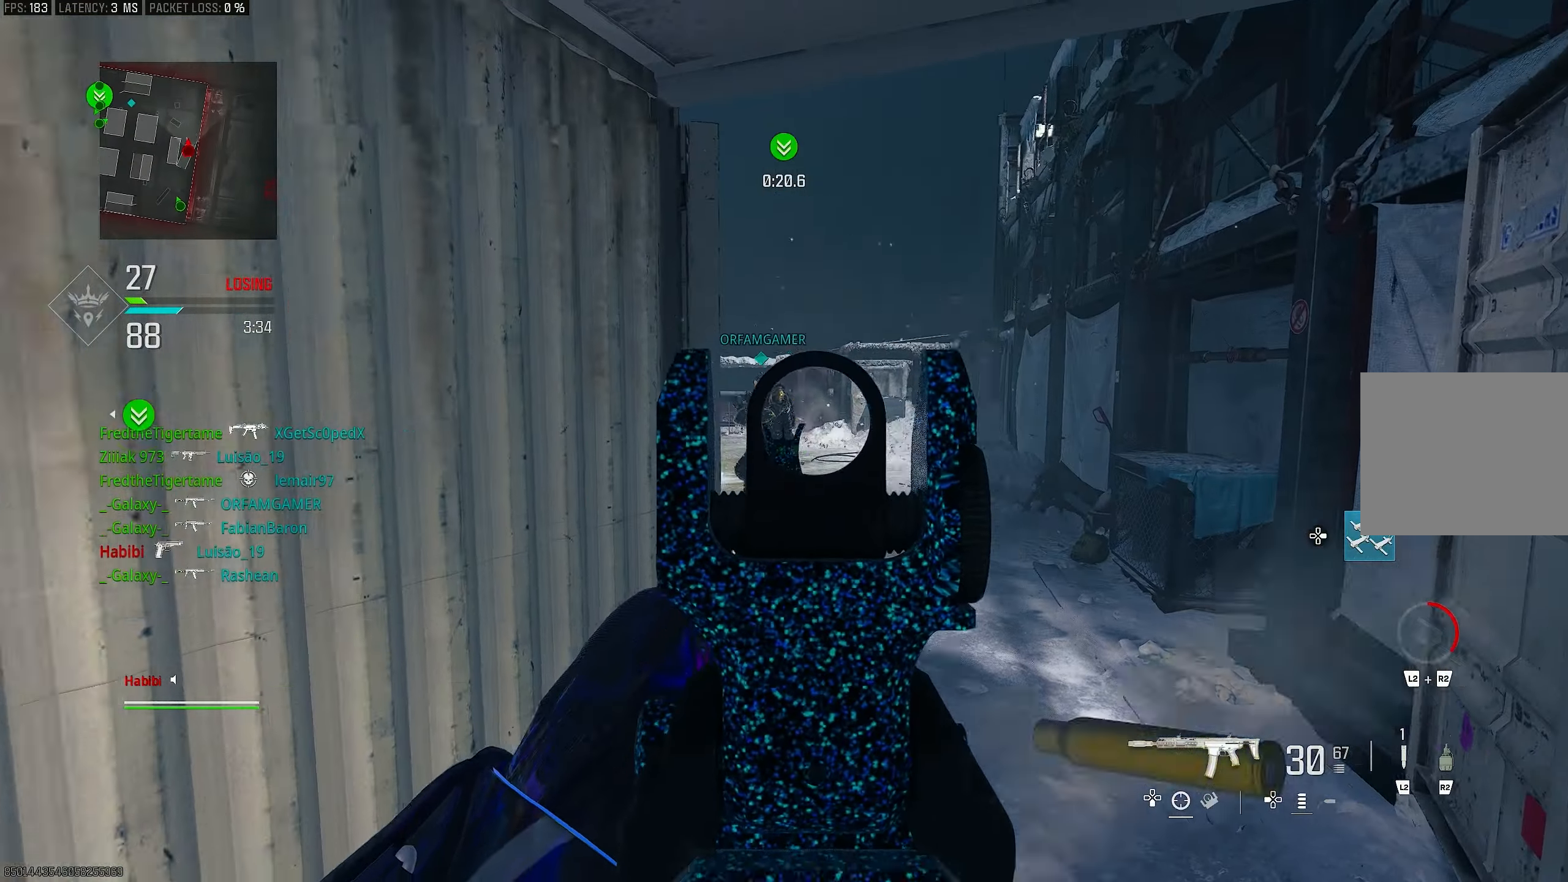
{"buttons": ["L1", "R1"], "left_stick": "right", "right_stick": "center", "events": [[200, "right_stick", "up-left"], [400, "left_stick", "right"], [433, "right_stick", "center"]]}
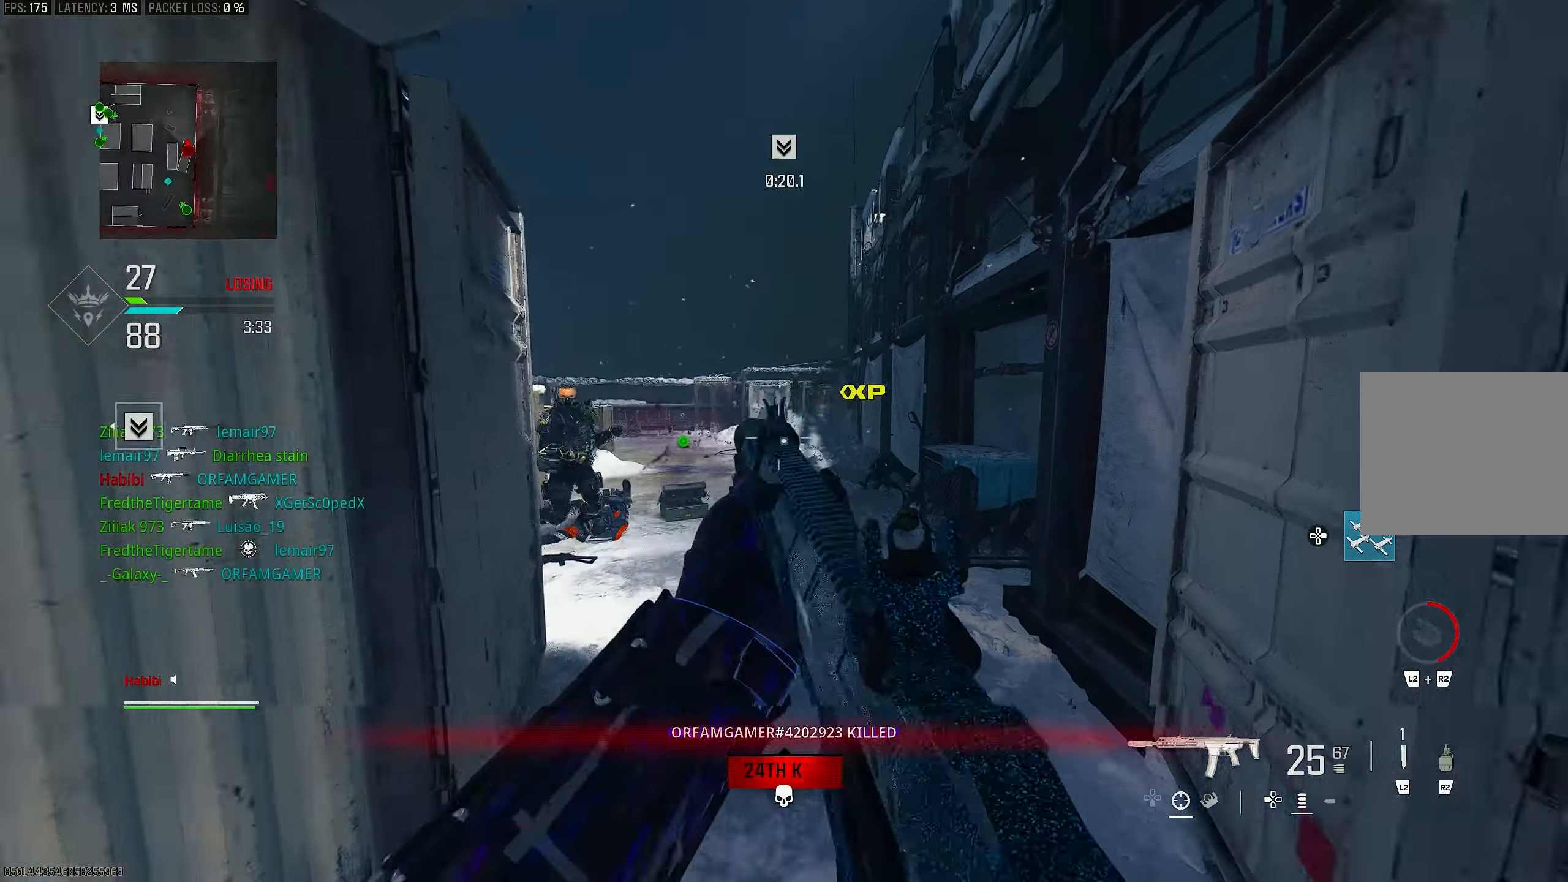
{"buttons": ["R3"], "left_stick": "up", "right_stick": "center", "events": [[100, "L1", "up"], [100, "left_stick", "up-right"], [133, "R1", "up"], [133, "right_stick", "right"], [167, "L3", "down"], [200, "left_stick", "up"], [233, "right_stick", "center"], [300, "L3", "up"], [300, "right_stick", "left"], [467, "R3", "down"], [500, "right_stick", "center"]]}
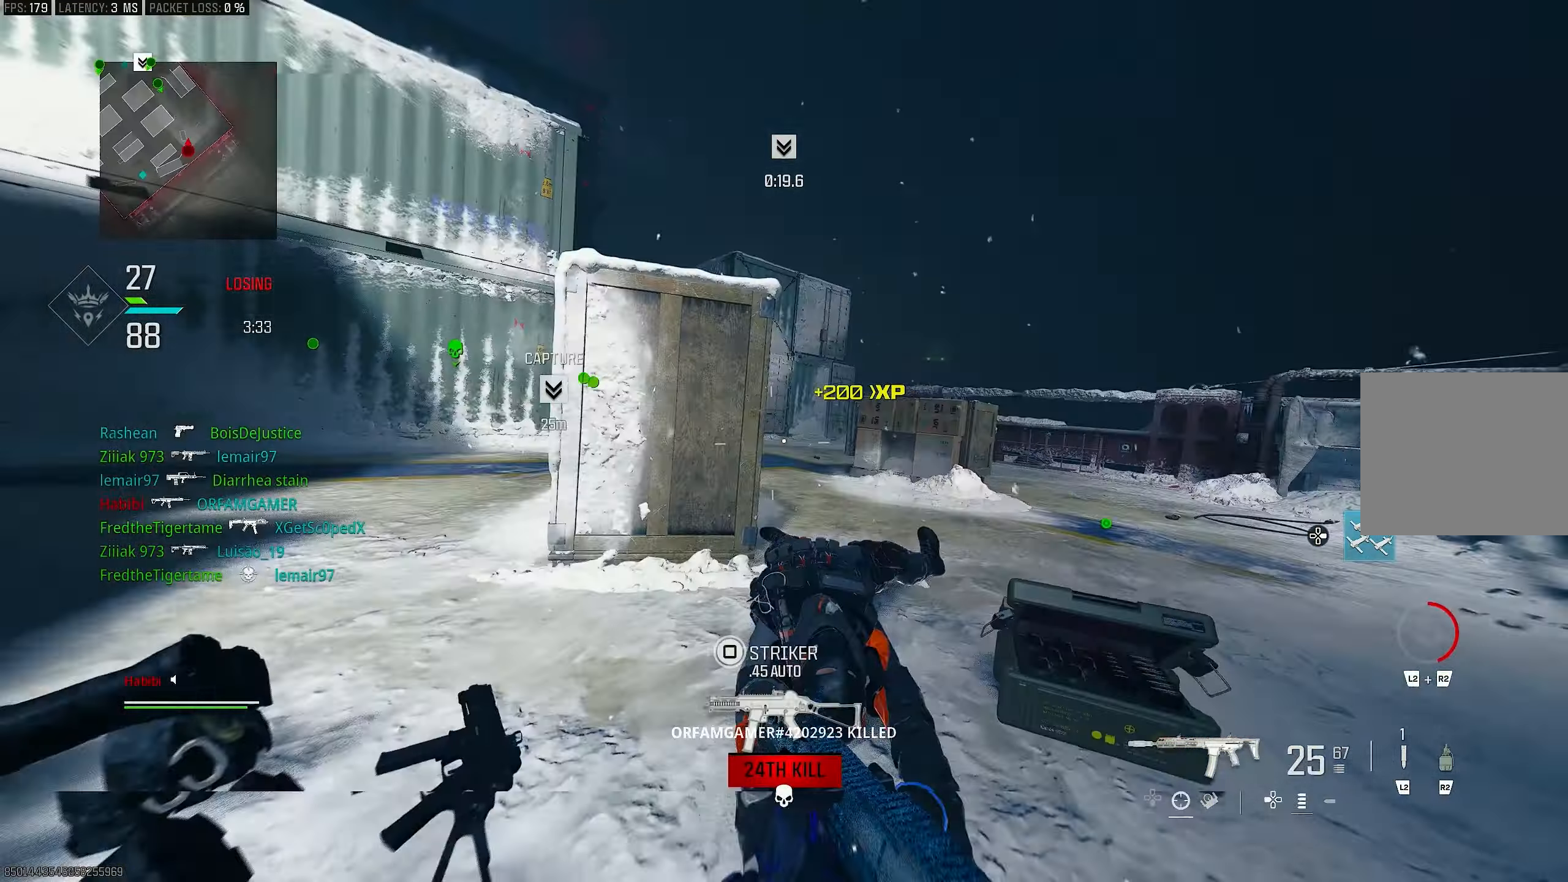
{"buttons": ["L3"], "left_stick": "up-right", "right_stick": "center", "events": [[67, "R3", "up"], [133, "R3", "down"], [167, "CROSS", "down"], [167, "left_stick", "up-left"], [233, "R3", "up"], [267, "CROSS", "up"], [300, "right_stick", "right"], [400, "left_stick", "up-right"], [500, "L3", "down"], [500, "right_stick", "center"]]}
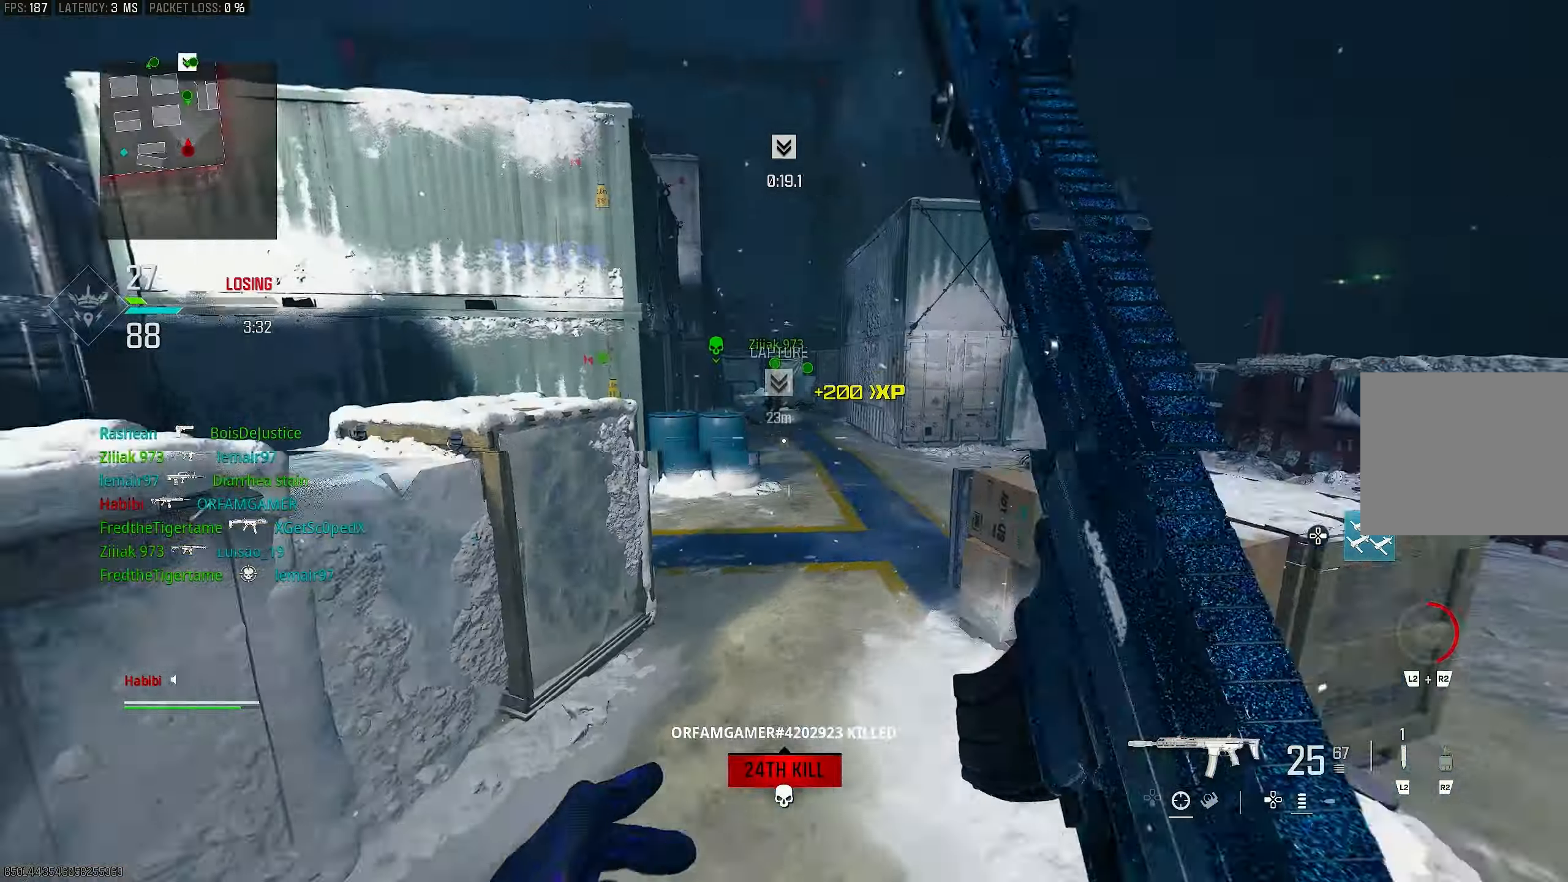
{"buttons": ["L1"], "left_stick": "up-right", "right_stick": "up-left", "events": [[33, "right_stick", "left"], [200, "CROSS", "down"], [233, "L3", "up"], [267, "L1", "down"], [300, "right_stick", "center"], [333, "CROSS", "up"], [467, "right_stick", "up-left"]]}
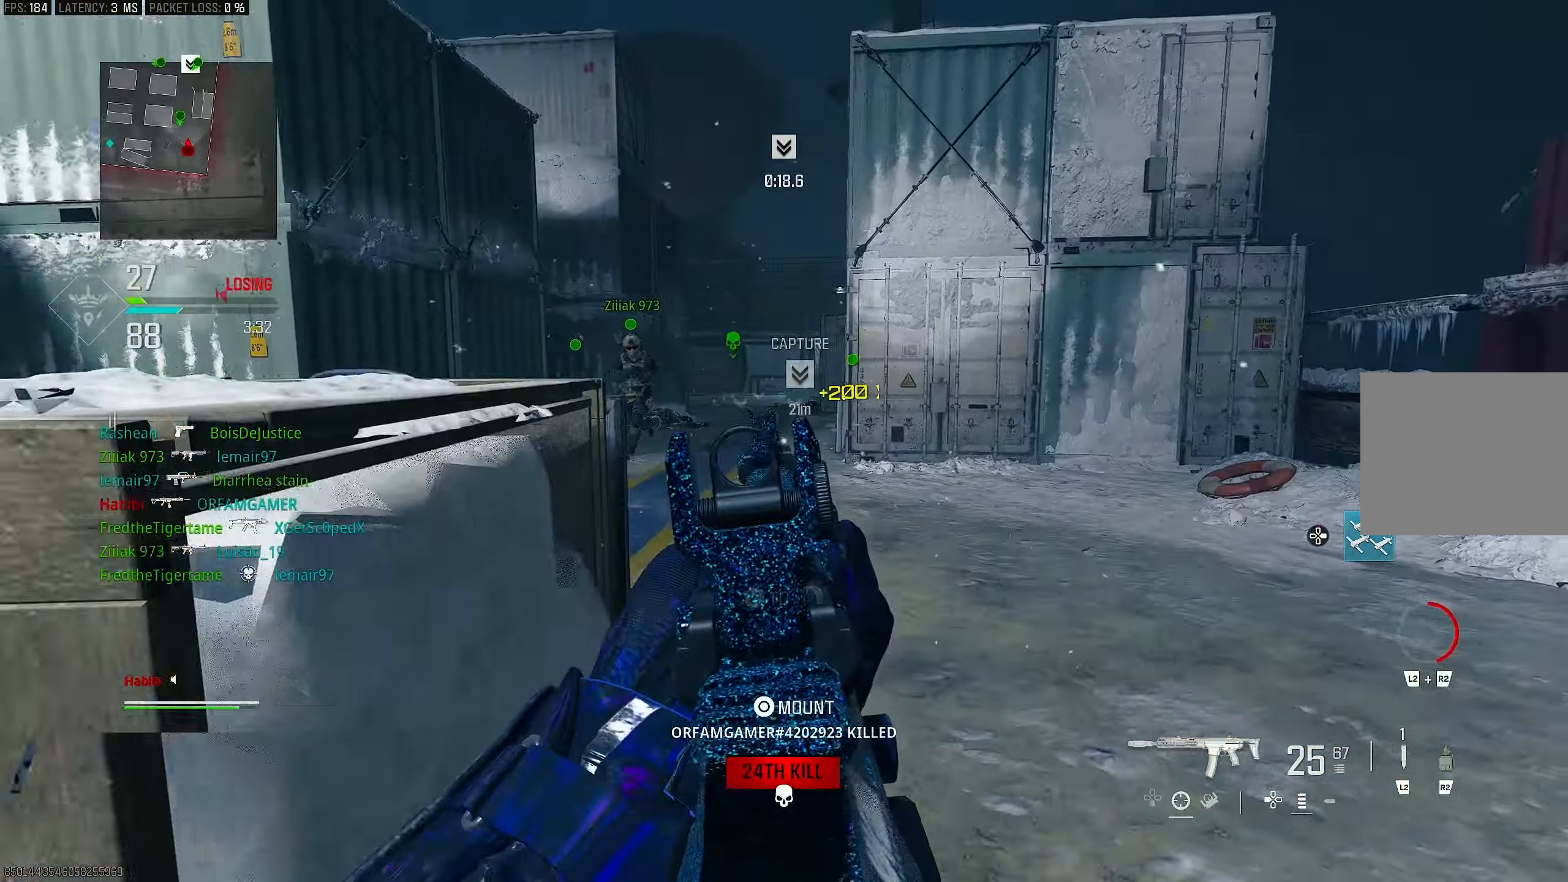
{"buttons": ["L1"], "left_stick": "up-right", "right_stick": "left", "events": [[133, "L1", "up"], [167, "right_stick", "center"], [233, "L3", "down"], [267, "right_stick", "left"], [367, "L3", "up"], [467, "L1", "down"]]}
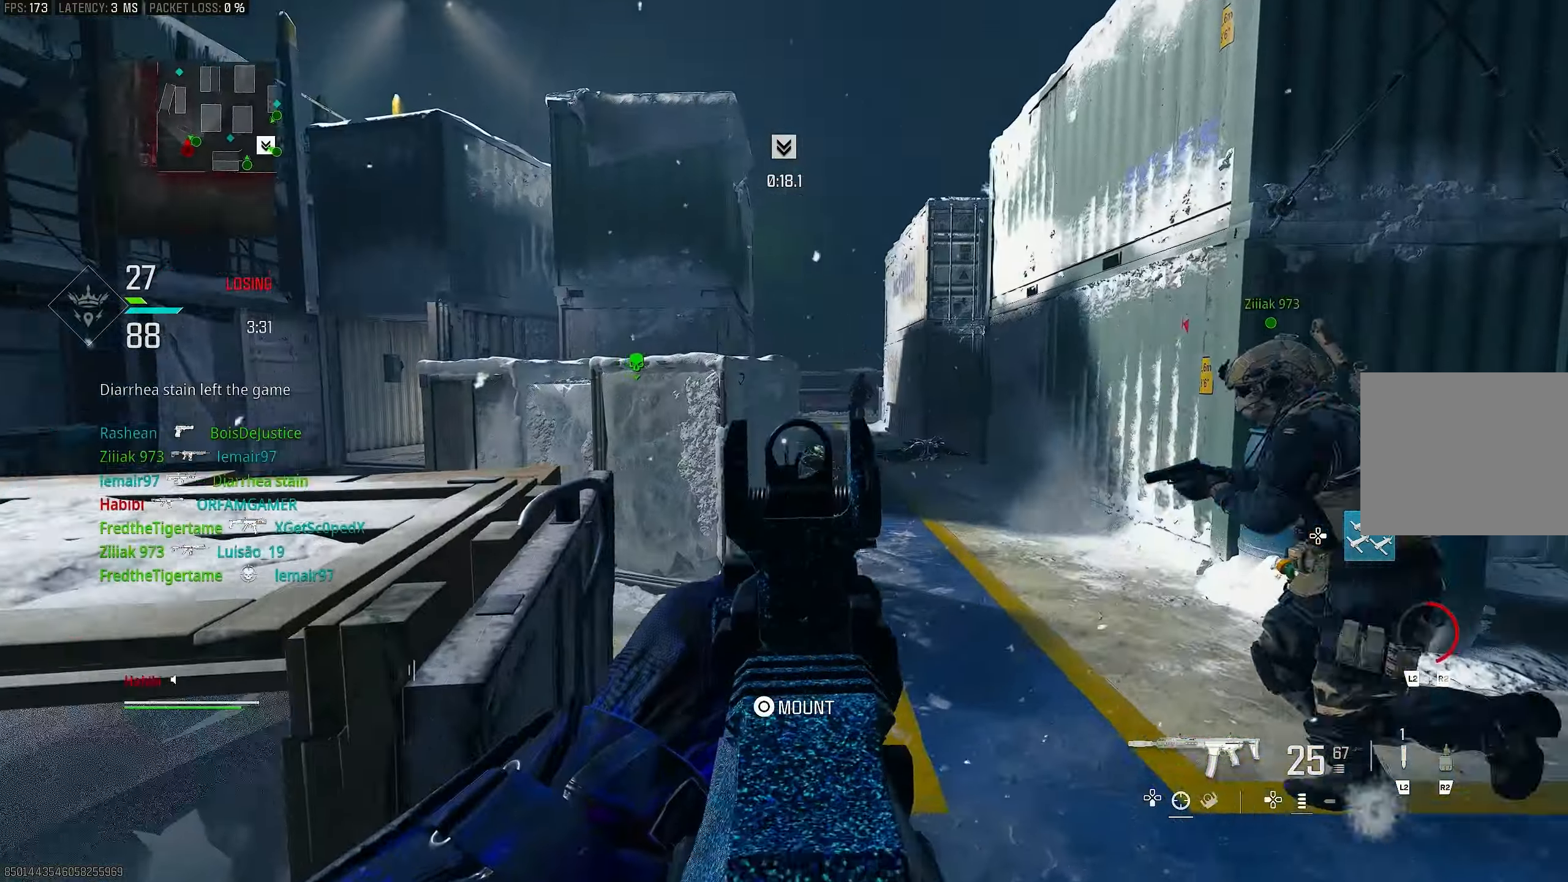
{"buttons": ["L1"], "left_stick": "left", "right_stick": "up-right", "events": [[67, "right_stick", "center"], [200, "right_stick", "right"], [267, "left_stick", "center"], [333, "left_stick", "left"], [383, "right_stick", "up-right"]]}
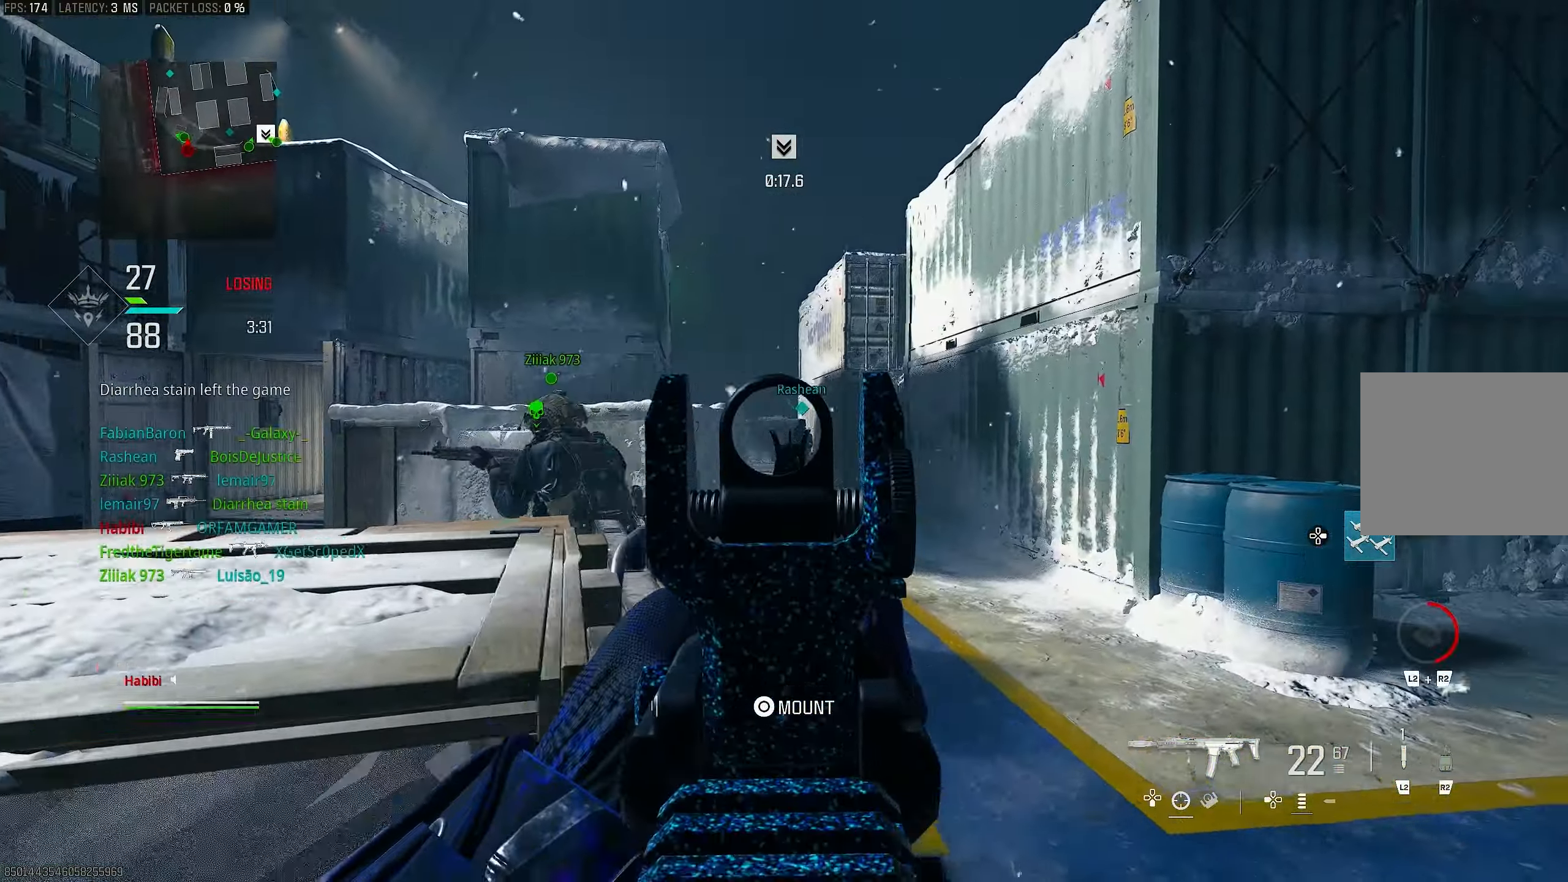
{"buttons": ["L1", "R1"], "left_stick": "center", "right_stick": "down-right", "events": [[67, "R1", "down"], [67, "right_stick", "center"], [167, "left_stick", "right"], [167, "right_stick", "up-right"], [300, "right_stick", "down-right"], [500, "left_stick", "center"]]}
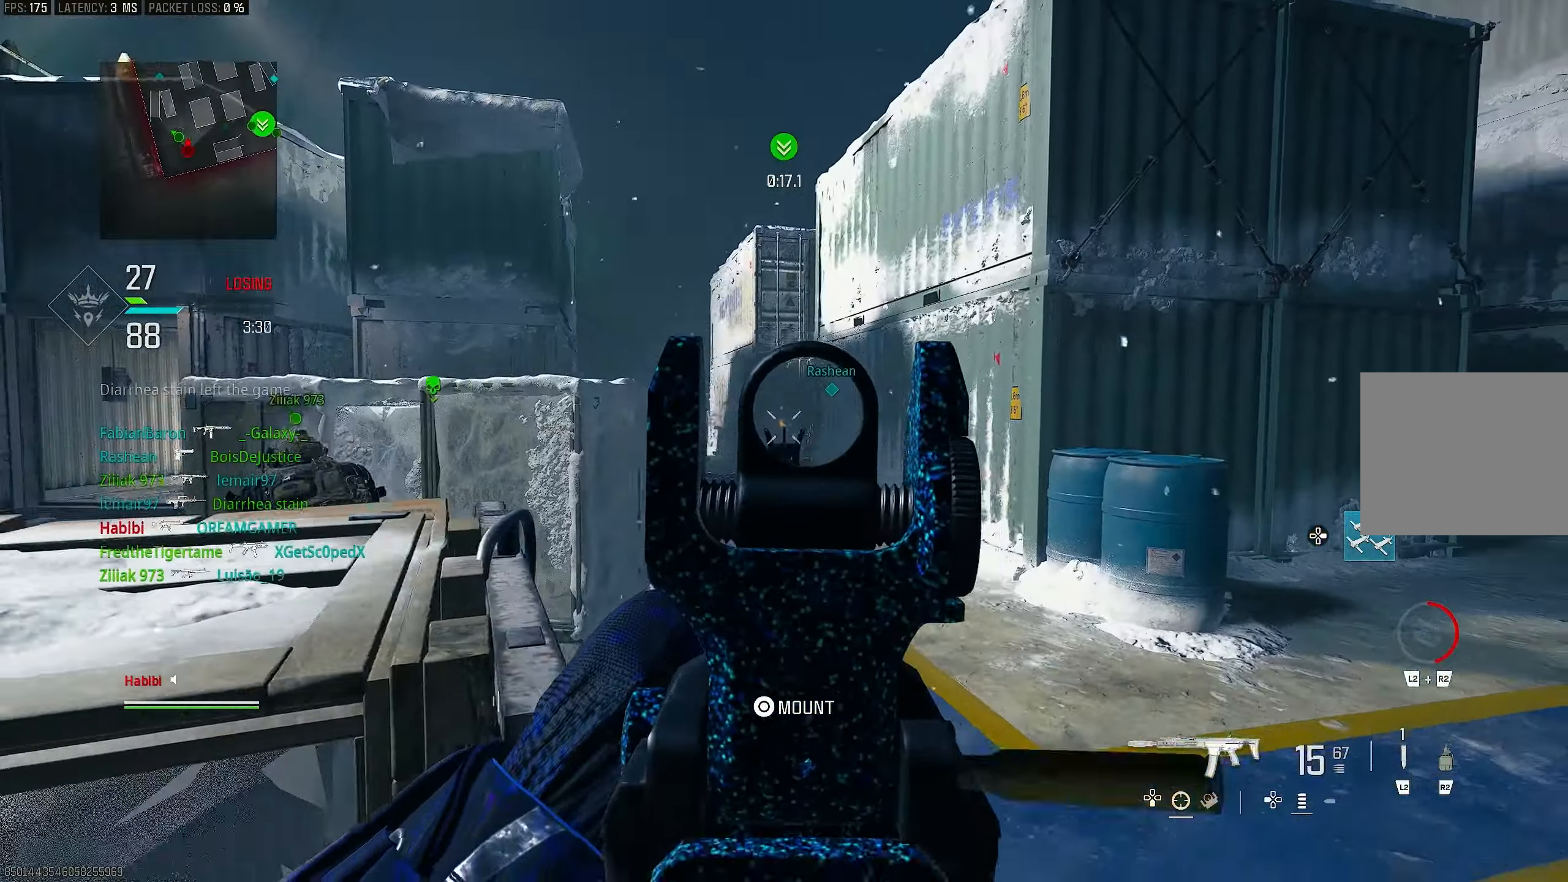
{"buttons": ["L1", "R1"], "left_stick": "left", "right_stick": "center", "events": [[33, "left_stick", "left"], [467, "right_stick", "center"]]}
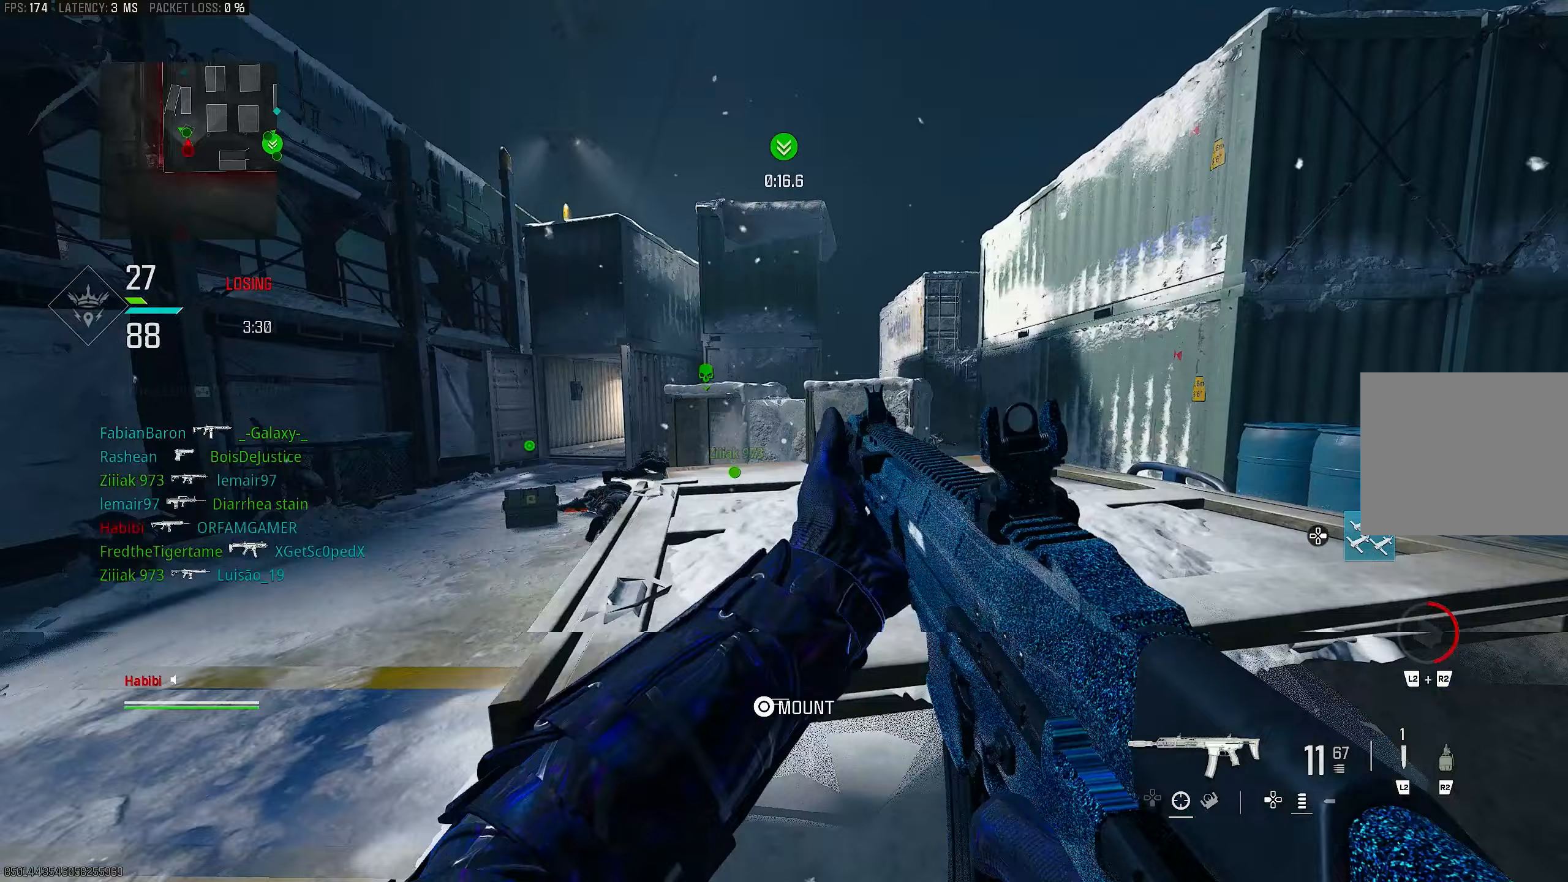
{"buttons": ["R3"], "left_stick": "up", "right_stick": "center", "events": [[33, "L1", "up"], [67, "R1", "up"], [67, "SQUARE", "down"], [100, "SQUARE", "up"], [167, "right_stick", "left"], [267, "left_stick", "up"], [333, "right_stick", "center"], [467, "R3", "down"]]}
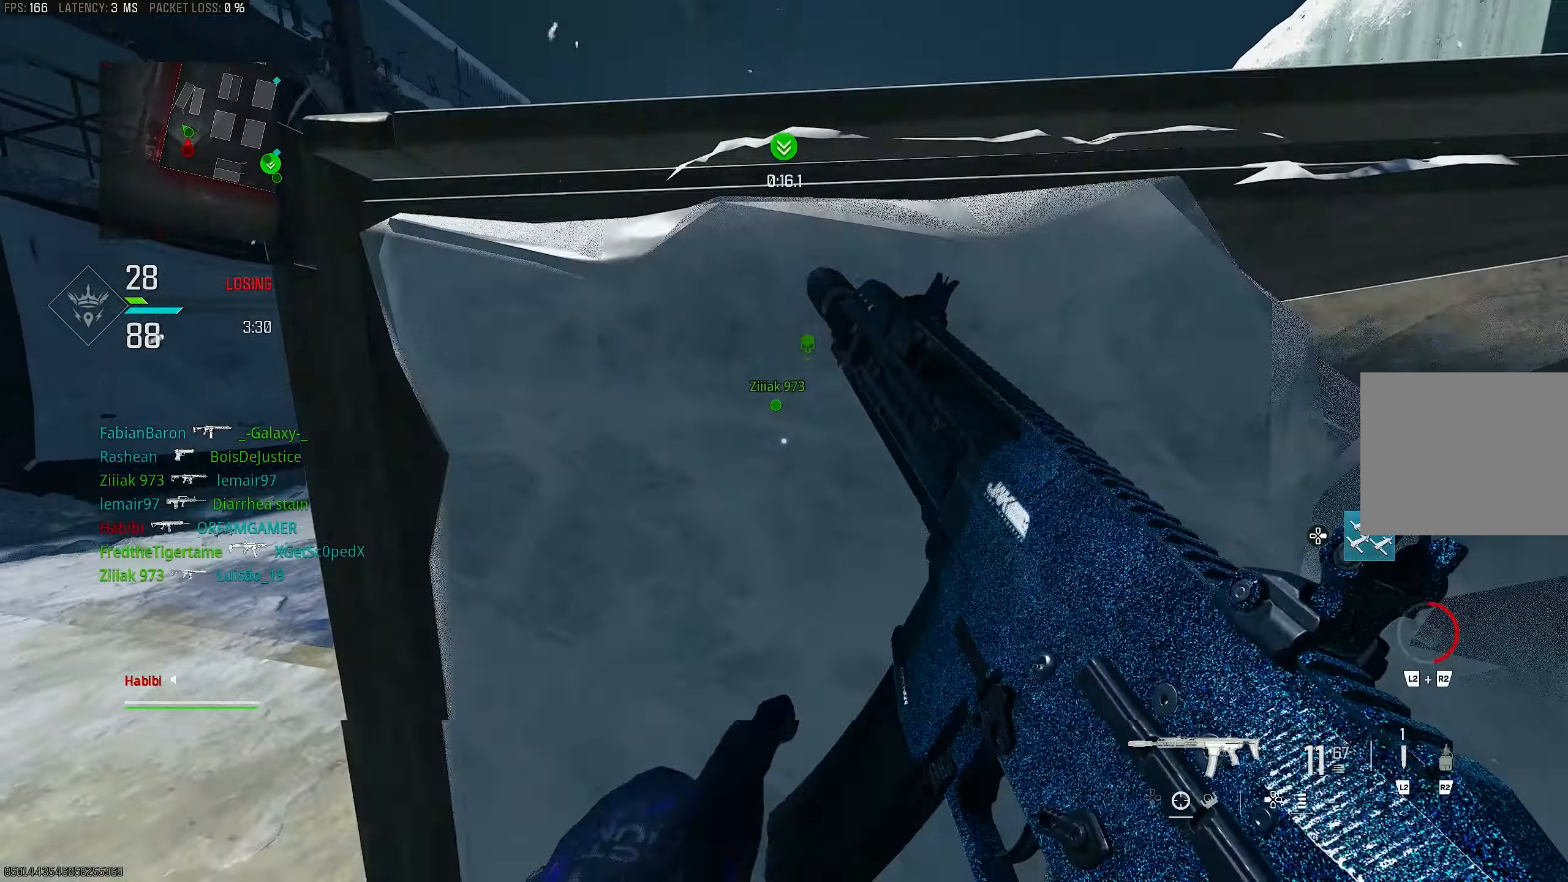
{"buttons": [], "left_stick": "center", "right_stick": "center", "events": [[33, "left_stick", "up-right"], [300, "R3", "up"], [333, "left_stick", "up-left"], [400, "left_stick", "center"]]}
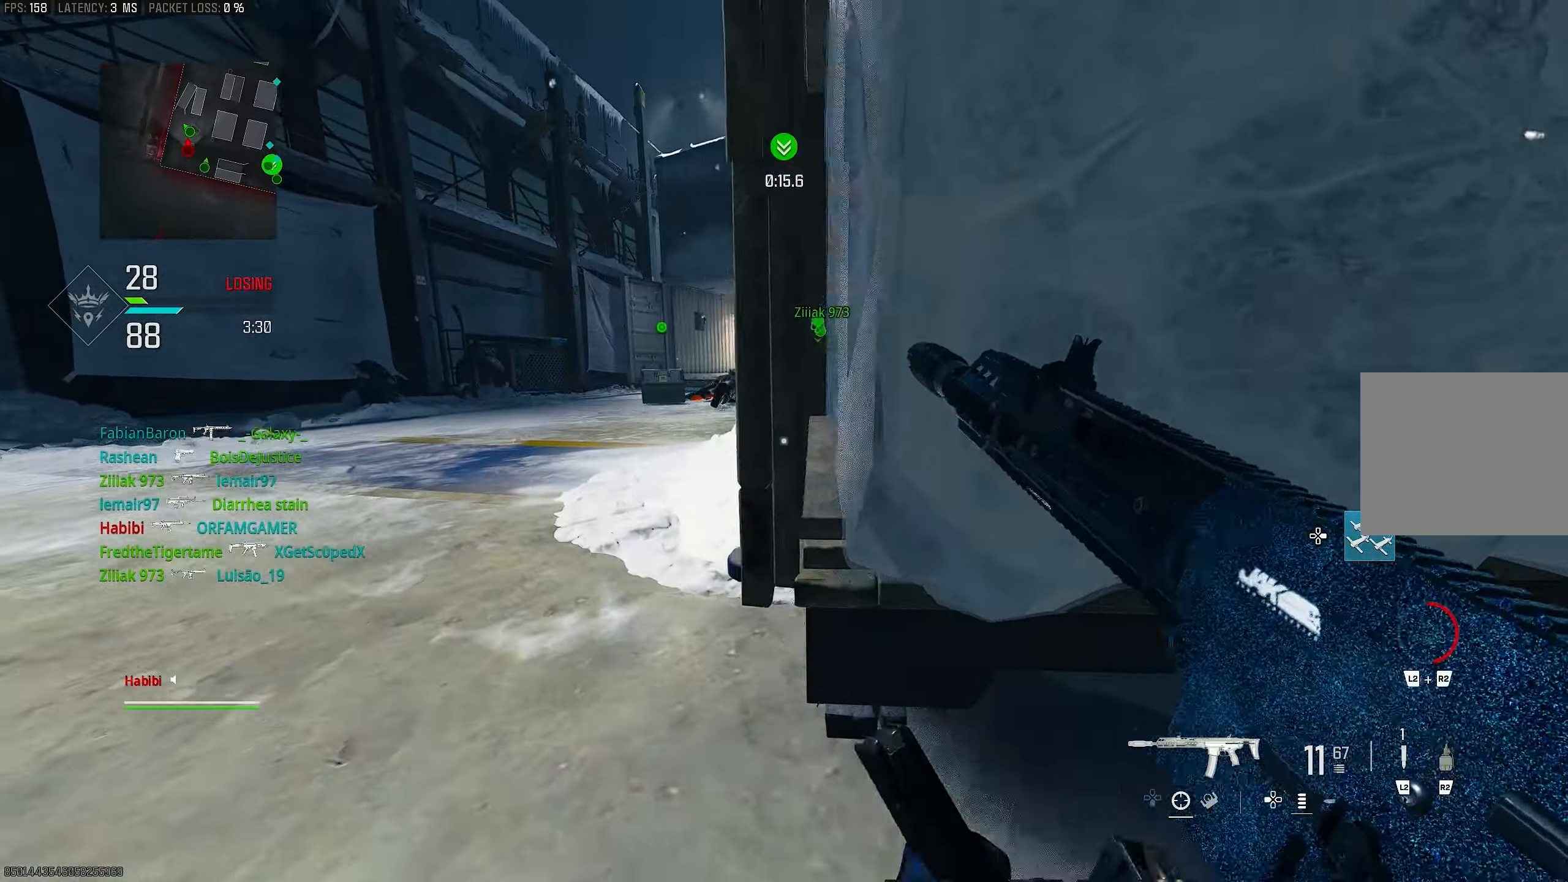
{"buttons": [], "left_stick": "left", "right_stick": "center", "events": [[33, "left_stick", "left"]]}
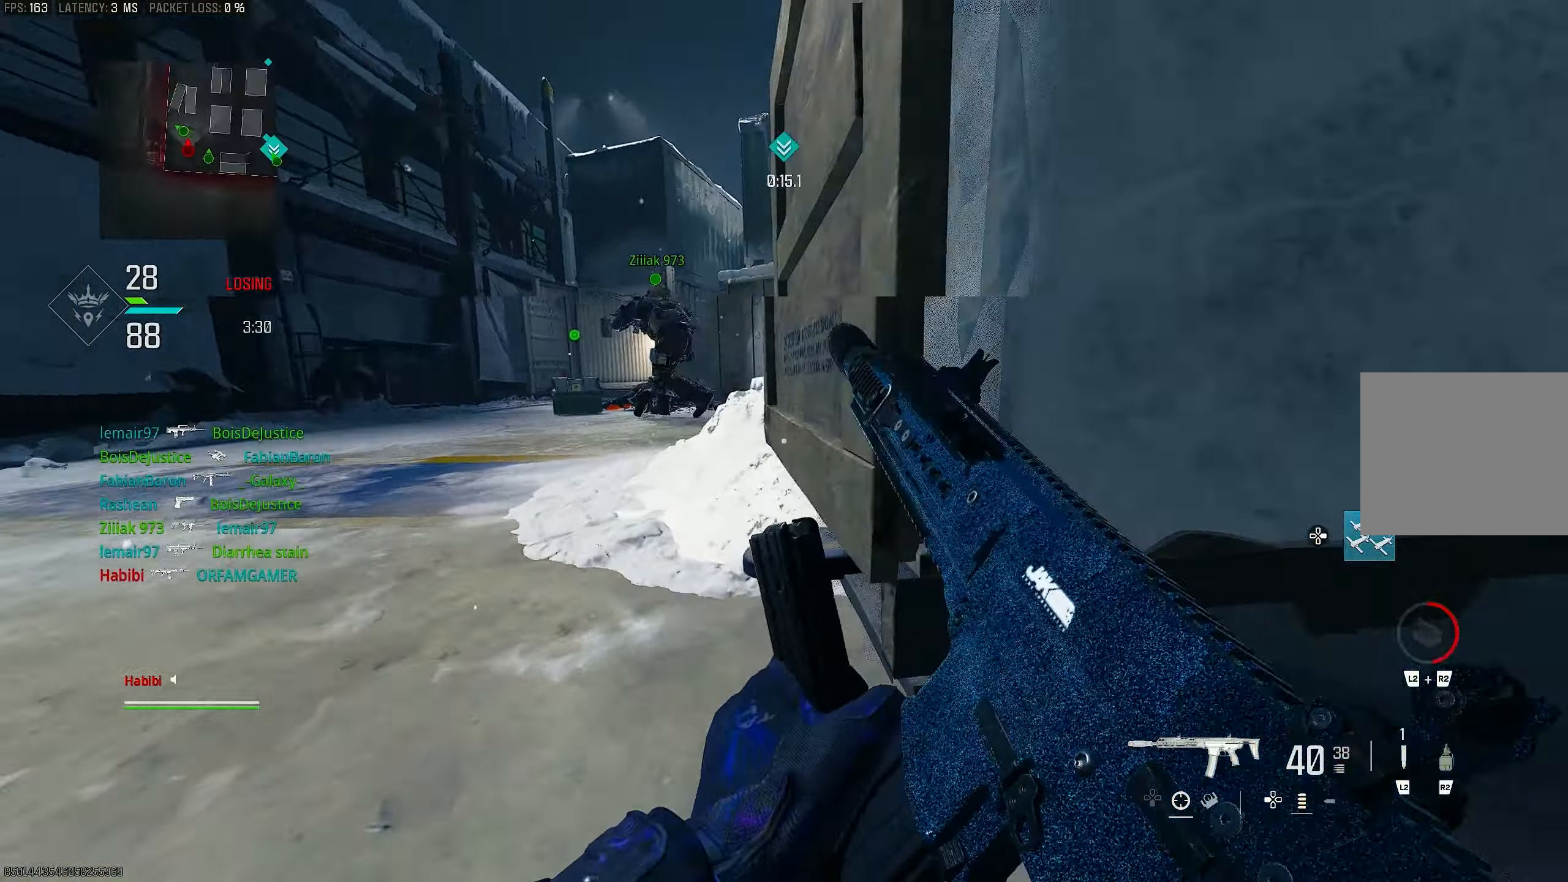
{"buttons": ["L1", "L3"], "left_stick": "up", "right_stick": "center", "events": [[167, "left_stick", "right"], [200, "right_stick", "right"], [233, "CROSS", "down"], [333, "left_stick", "up-right"], [367, "CROSS", "up"], [400, "L3", "down"], [433, "left_stick", "up"], [467, "right_stick", "center"], [500, "L1", "down"]]}
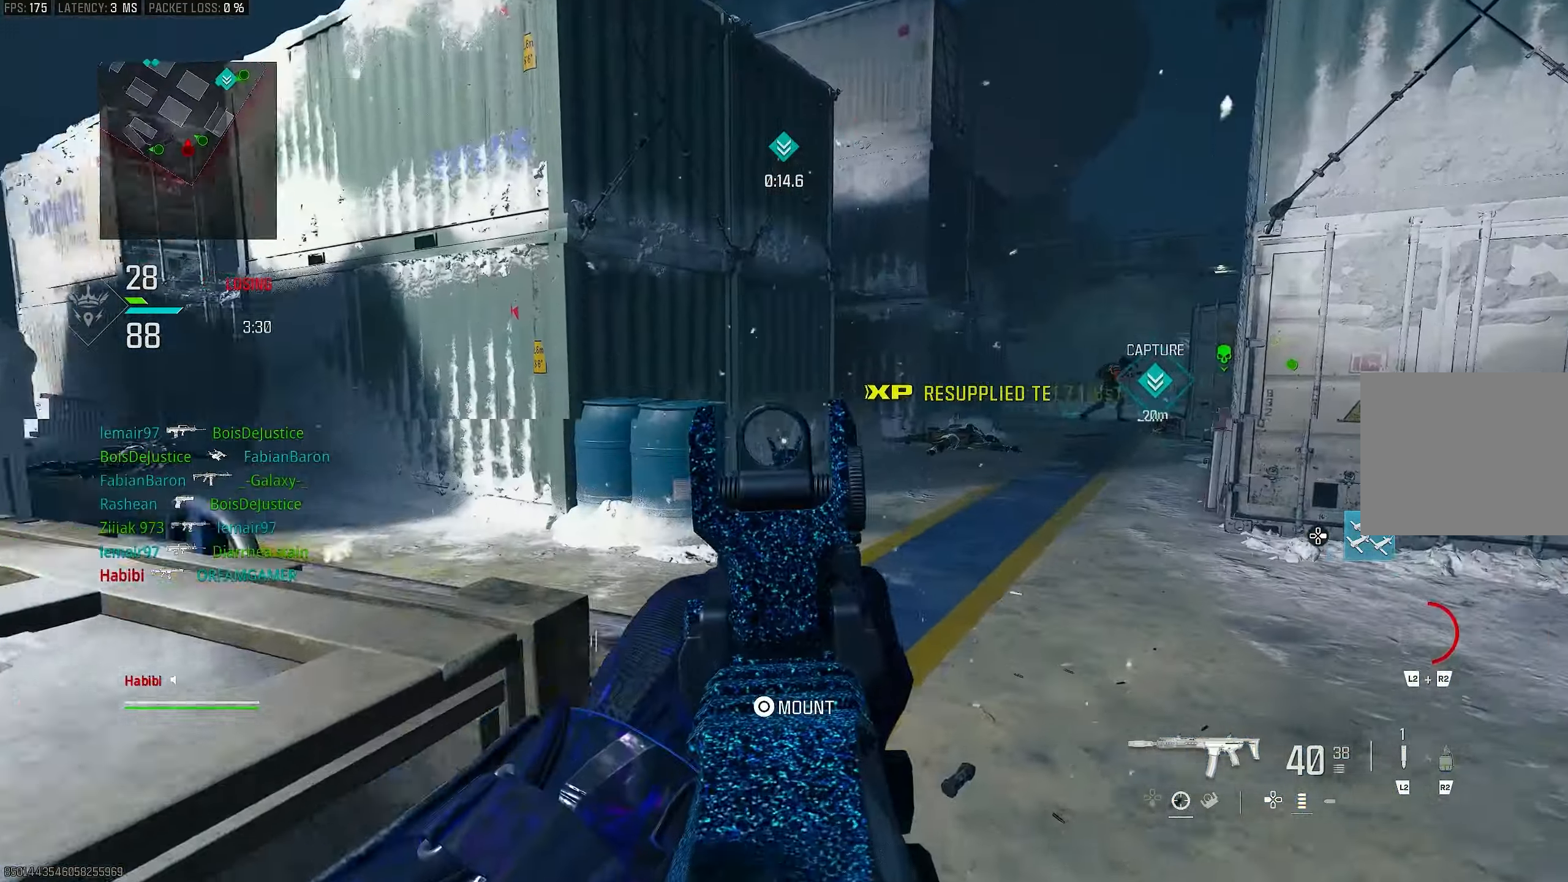
{"buttons": [], "left_stick": "down-left", "right_stick": "left", "events": [[33, "L3", "up"], [33, "left_stick", "up-left"], [200, "left_stick", "up-right"], [233, "right_stick", "right"], [333, "left_stick", "right"], [467, "L1", "up"], [500, "left_stick", "down-left"], [500, "right_stick", "left"]]}
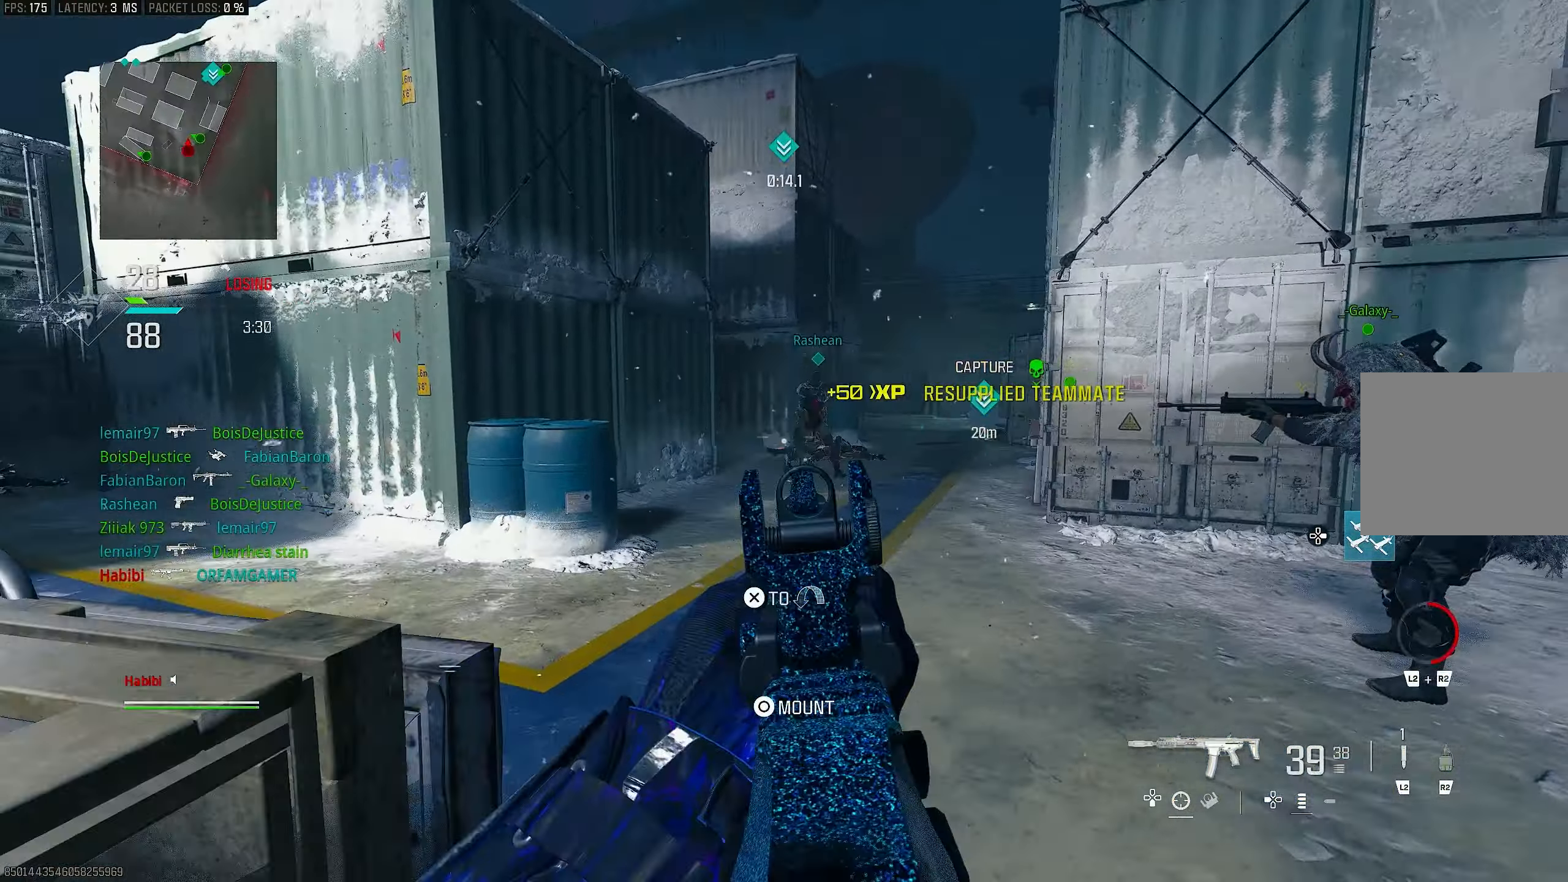
{"buttons": ["L1", "R1"], "left_stick": "down-left", "right_stick": "up-right", "events": [[100, "L1", "down"], [133, "right_stick", "right"], [267, "R1", "down"], [267, "right_stick", "left"], [333, "left_stick", "left"], [367, "right_stick", "up-right"], [450, "left_stick", "down-left"]]}
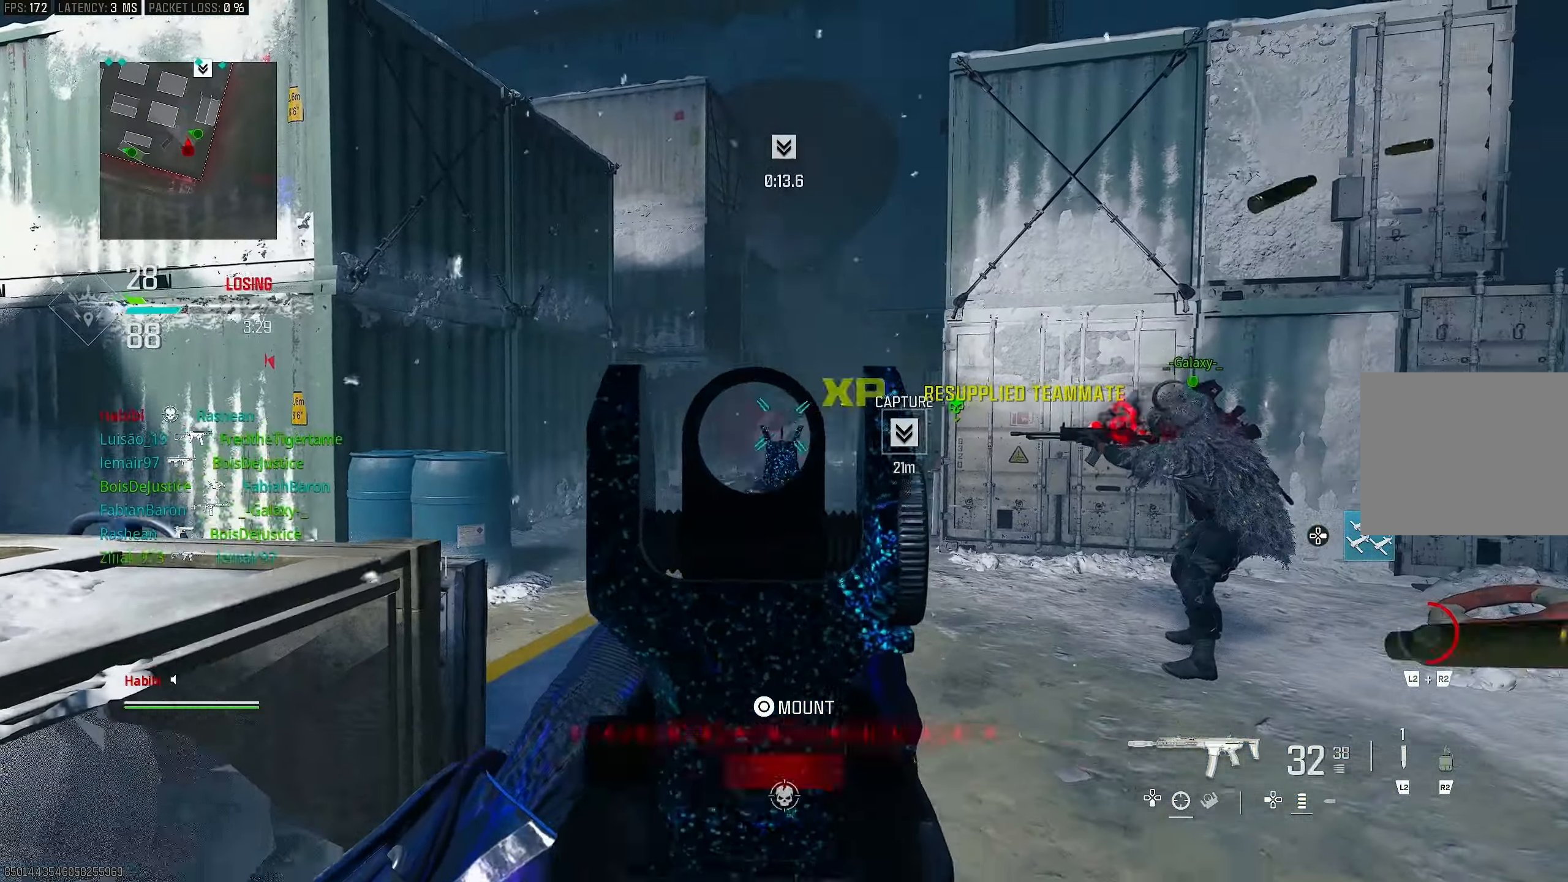
{"buttons": ["R1", "L3"], "left_stick": "up", "right_stick": "center", "events": [[67, "left_stick", "down-right"], [100, "right_stick", "center"], [150, "right_stick", "right"], [267, "right_stick", "center"], [317, "right_stick", "down"], [367, "left_stick", "left"], [433, "left_stick", "up"], [433, "right_stick", "center"], [500, "L1", "up"], [500, "L3", "down"]]}
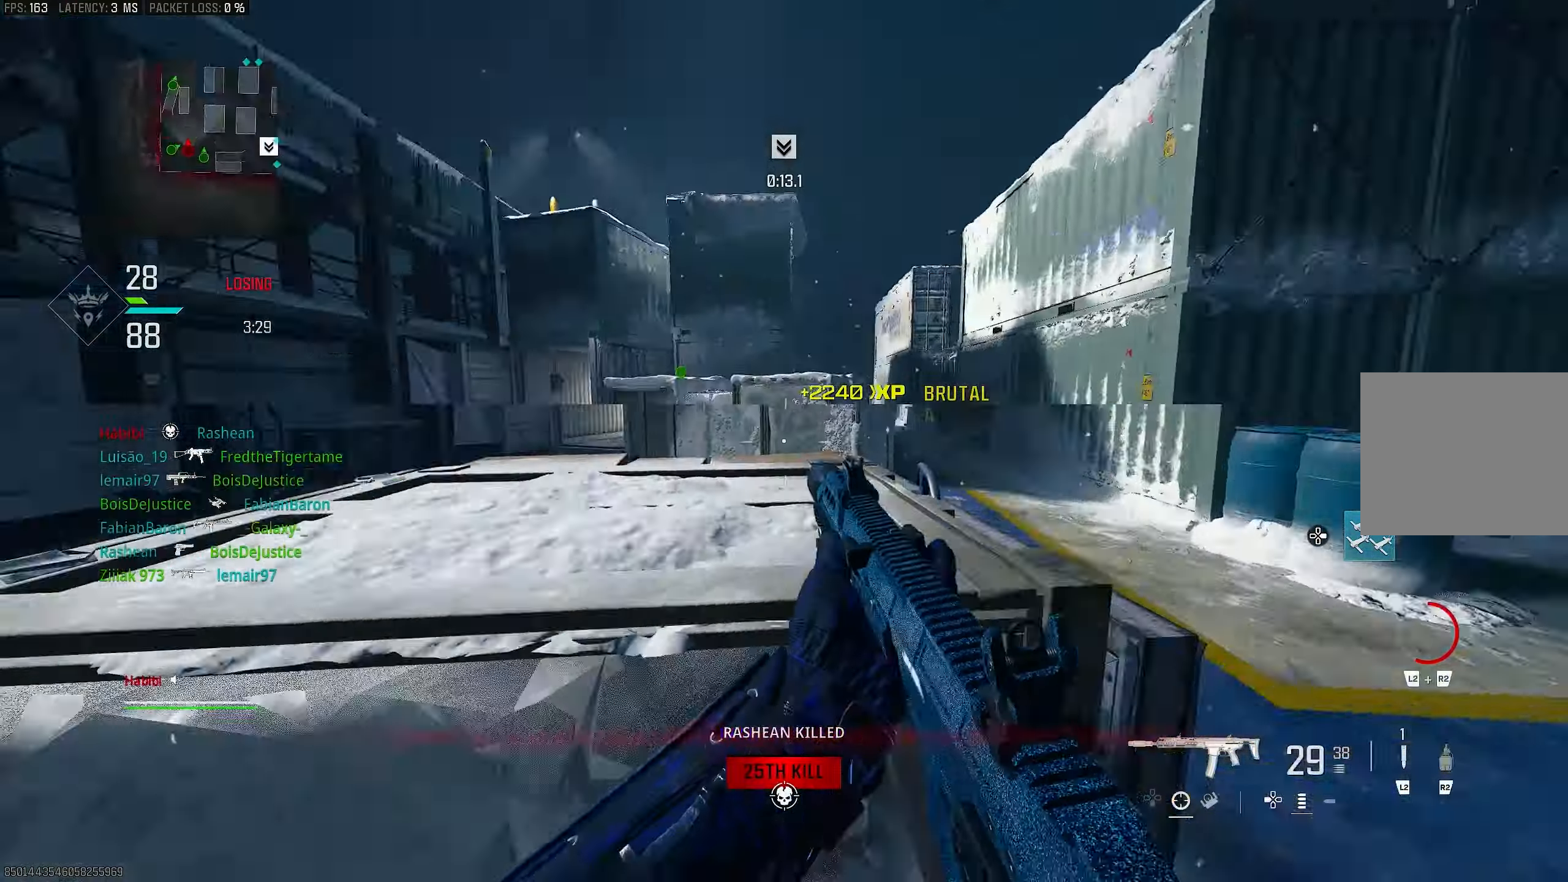
{"buttons": ["L3"], "left_stick": "up-left", "right_stick": "center", "events": [[33, "R1", "up"], [33, "right_stick", "down-left"], [100, "L3", "up"], [167, "left_stick", "left"], [167, "right_stick", "left"], [333, "left_stick", "up-left"], [367, "L3", "down"], [400, "right_stick", "center"]]}
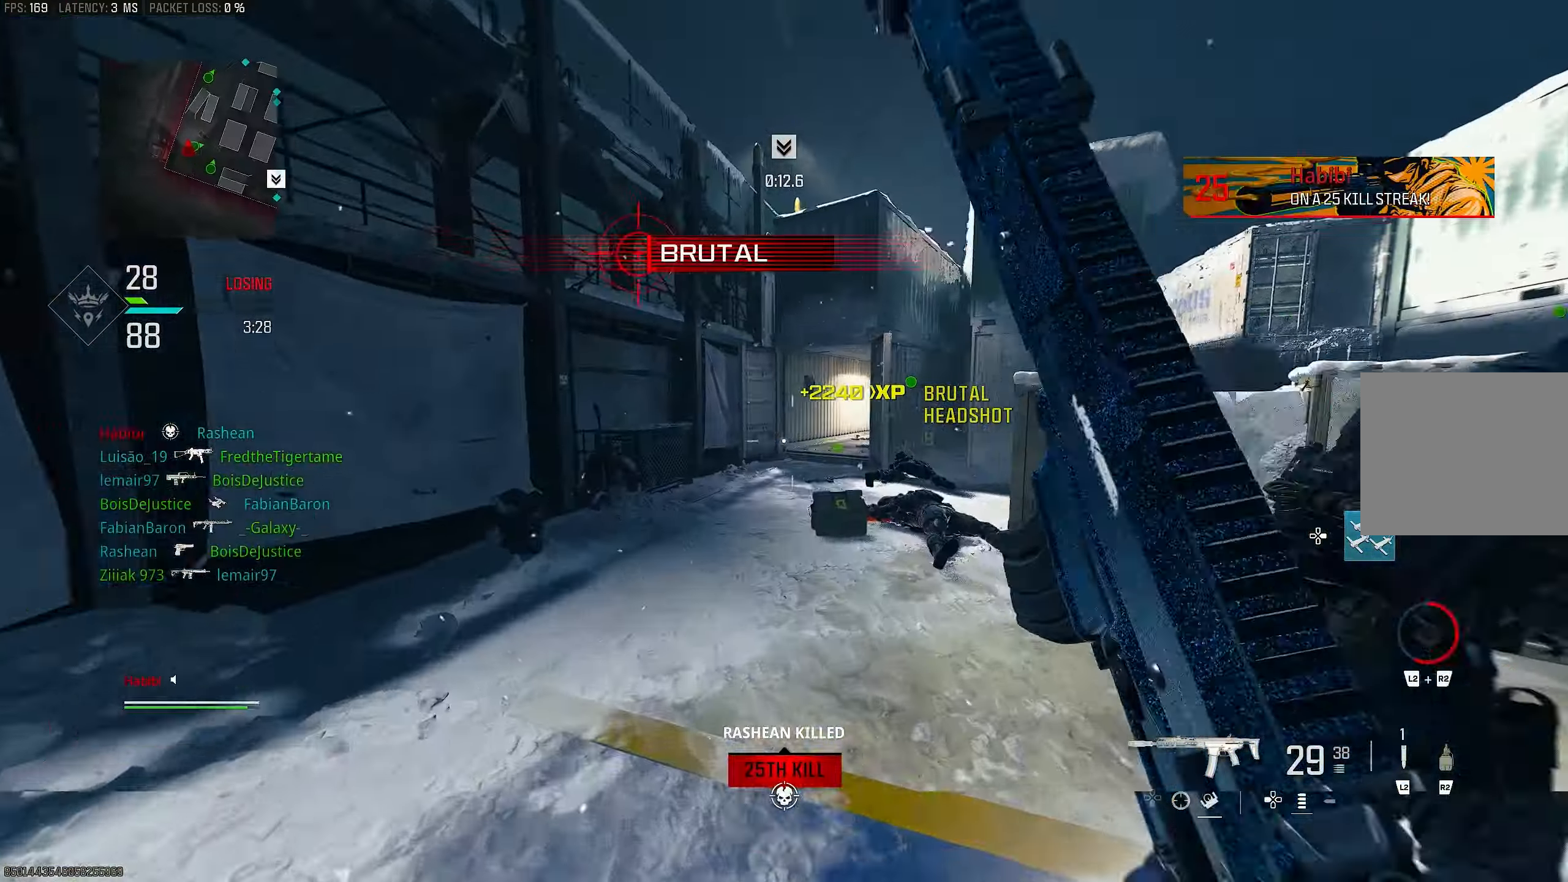
{"buttons": ["CROSS", "L1"], "left_stick": "up-left", "right_stick": "right", "events": [[33, "L3", "up"], [33, "left_stick", "up"], [33, "right_stick", "right"], [200, "R3", "down"], [233, "right_stick", "center"], [300, "R3", "up"], [333, "left_stick", "up-left"], [367, "L1", "down"], [367, "R3", "down"], [400, "CROSS", "down"], [467, "right_stick", "right"], [500, "R3", "up"]]}
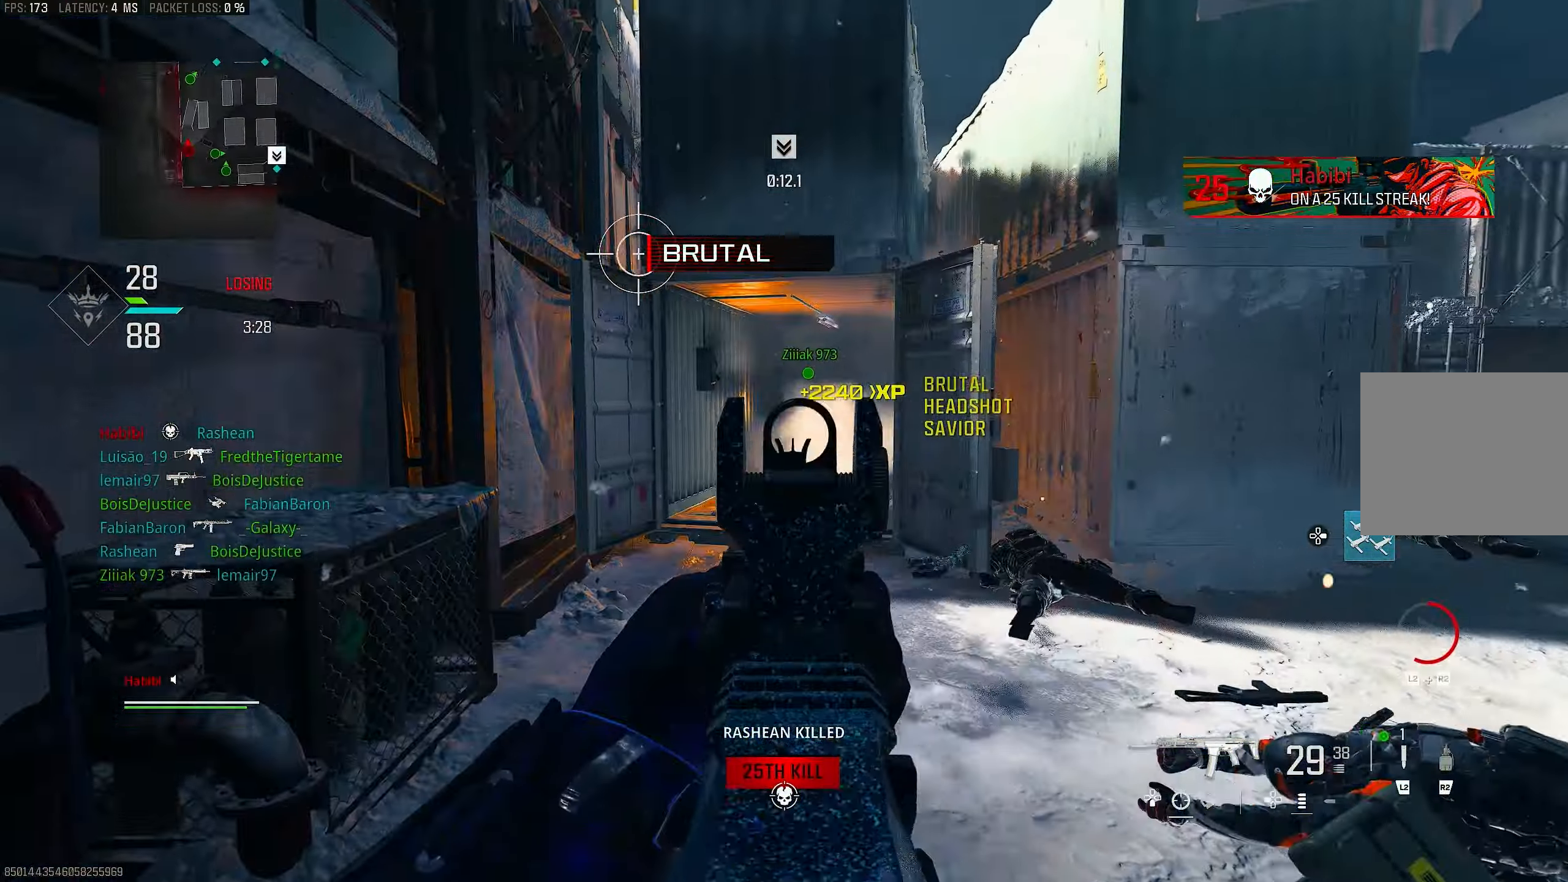
{"buttons": [], "left_stick": "up", "right_stick": "right", "events": [[67, "CROSS", "up"], [100, "right_stick", "center"], [200, "right_stick", "up-right"], [267, "left_stick", "up"], [267, "right_stick", "center"], [367, "L1", "up"], [400, "right_stick", "right"], [433, "L3", "down"], [500, "L3", "up"]]}
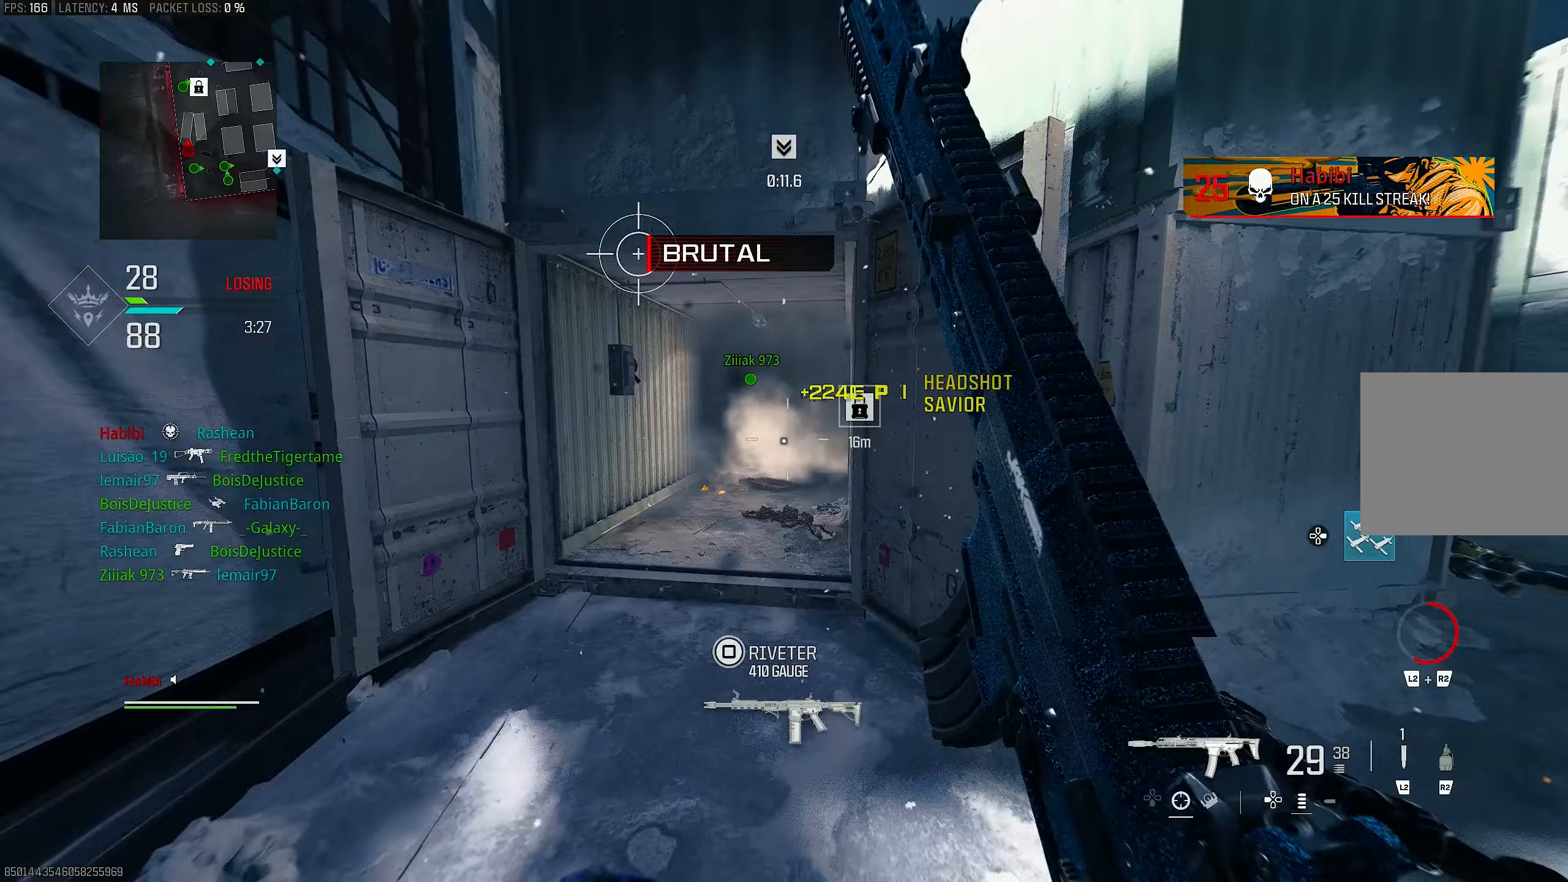
{"buttons": ["L1"], "left_stick": "right", "right_stick": "center", "events": [[33, "right_stick", "center"], [167, "right_stick", "left"], [233, "L1", "down"], [300, "right_stick", "center"], [367, "left_stick", "up-right"], [500, "left_stick", "right"]]}
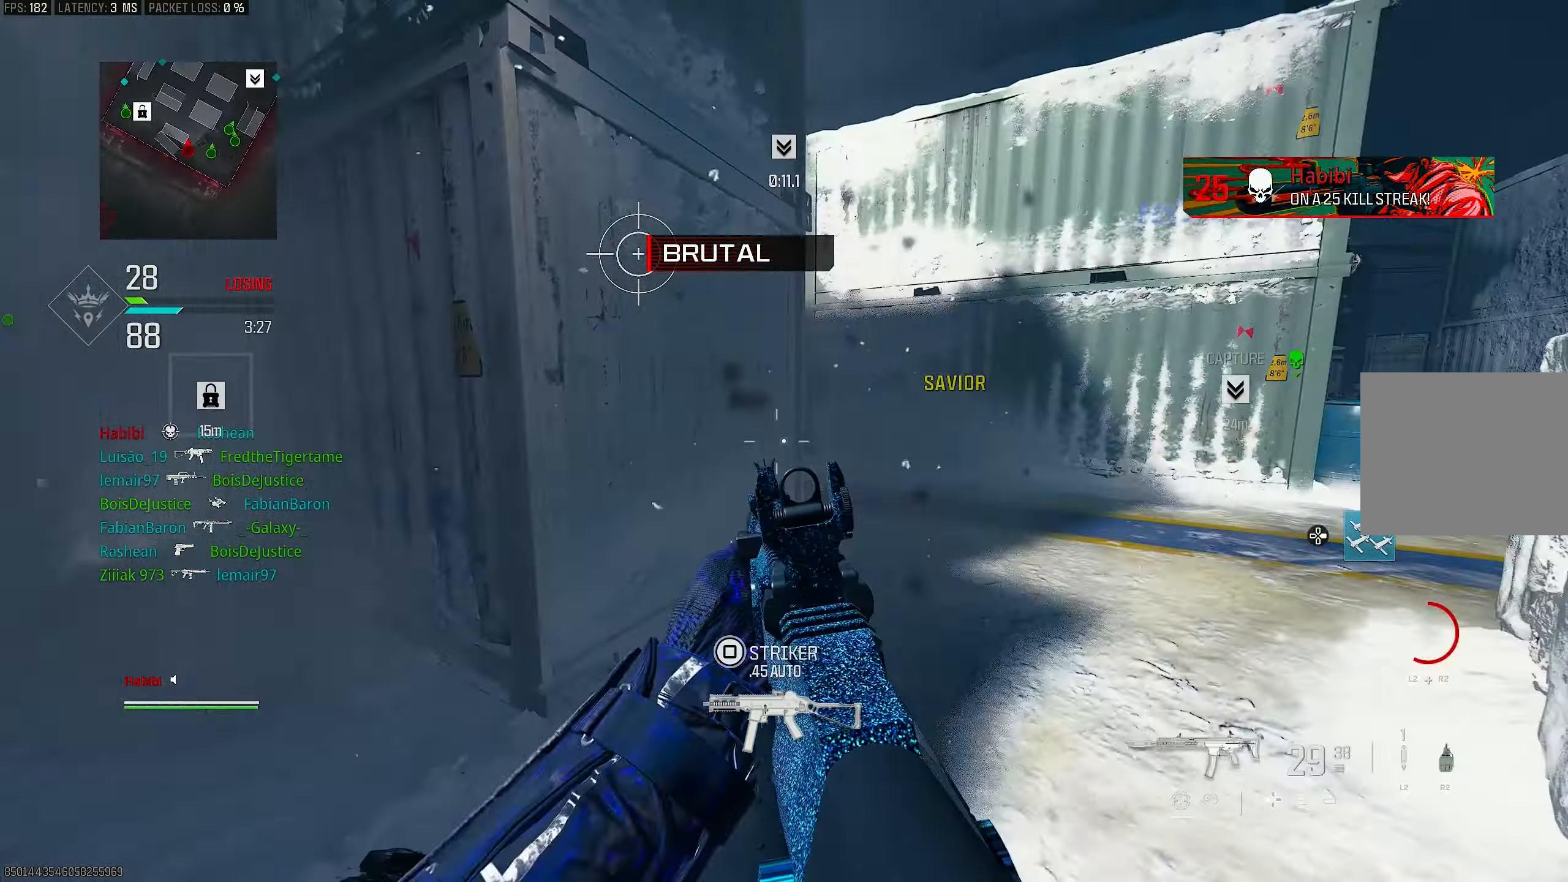
{"buttons": [], "left_stick": "right", "right_stick": "right", "events": [[33, "L1", "up"], [33, "right_stick", "right"], [267, "left_stick", "up"], [300, "right_stick", "center"], [367, "left_stick", "right"], [367, "right_stick", "right"]]}
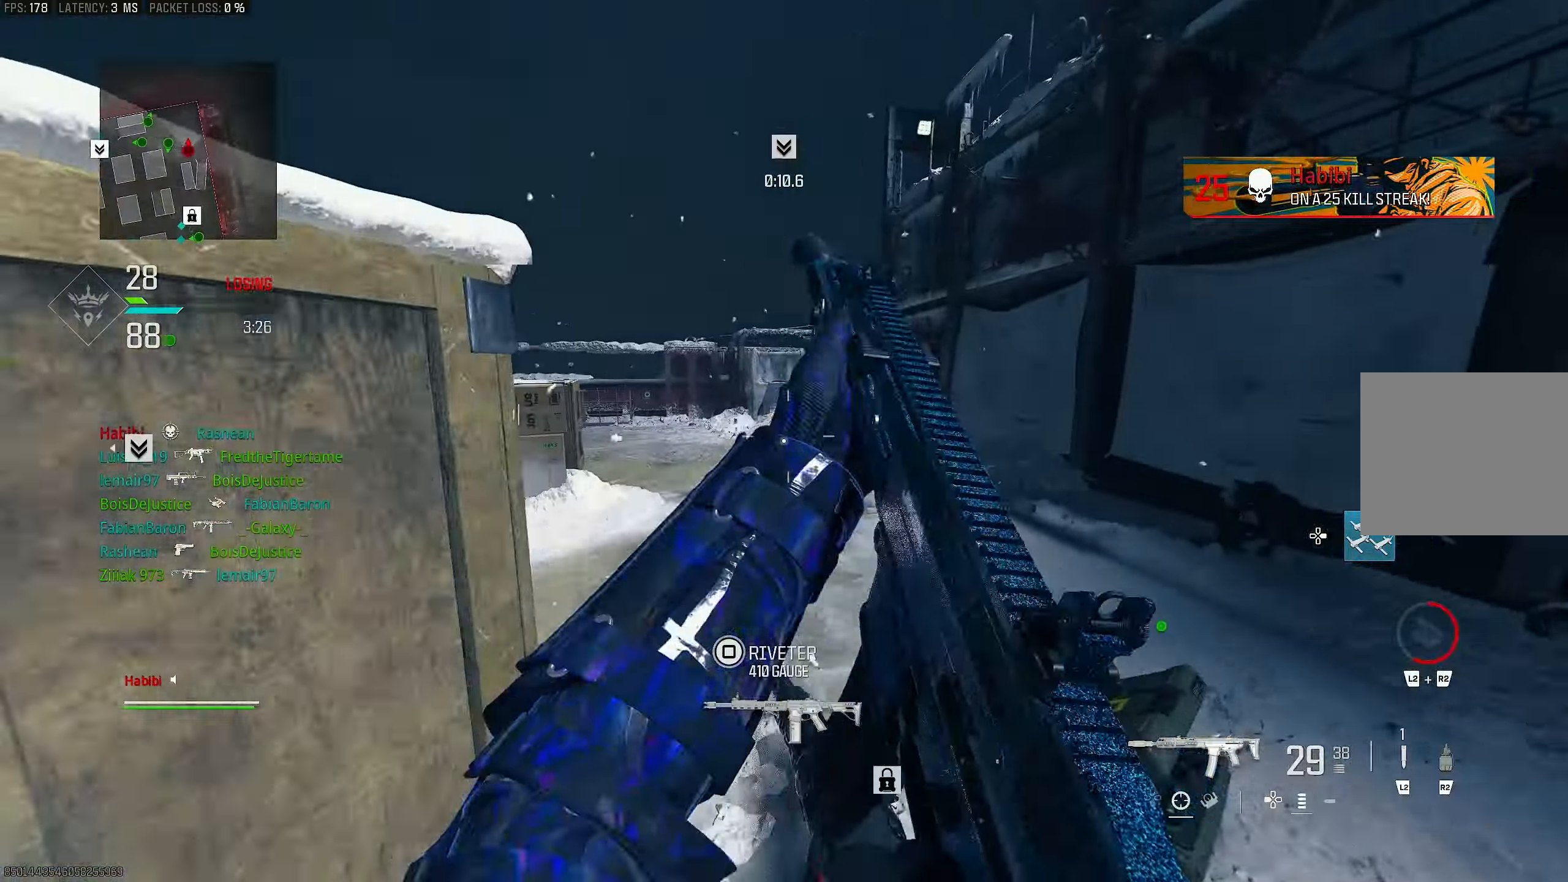
{"buttons": ["R3"], "left_stick": "up-right", "right_stick": "left", "events": [[67, "left_stick", "up-right"], [167, "L3", "down"], [167, "left_stick", "up"], [233, "right_stick", "center"], [267, "L3", "up"], [267, "left_stick", "up-right"], [300, "right_stick", "left"], [500, "R3", "down"]]}
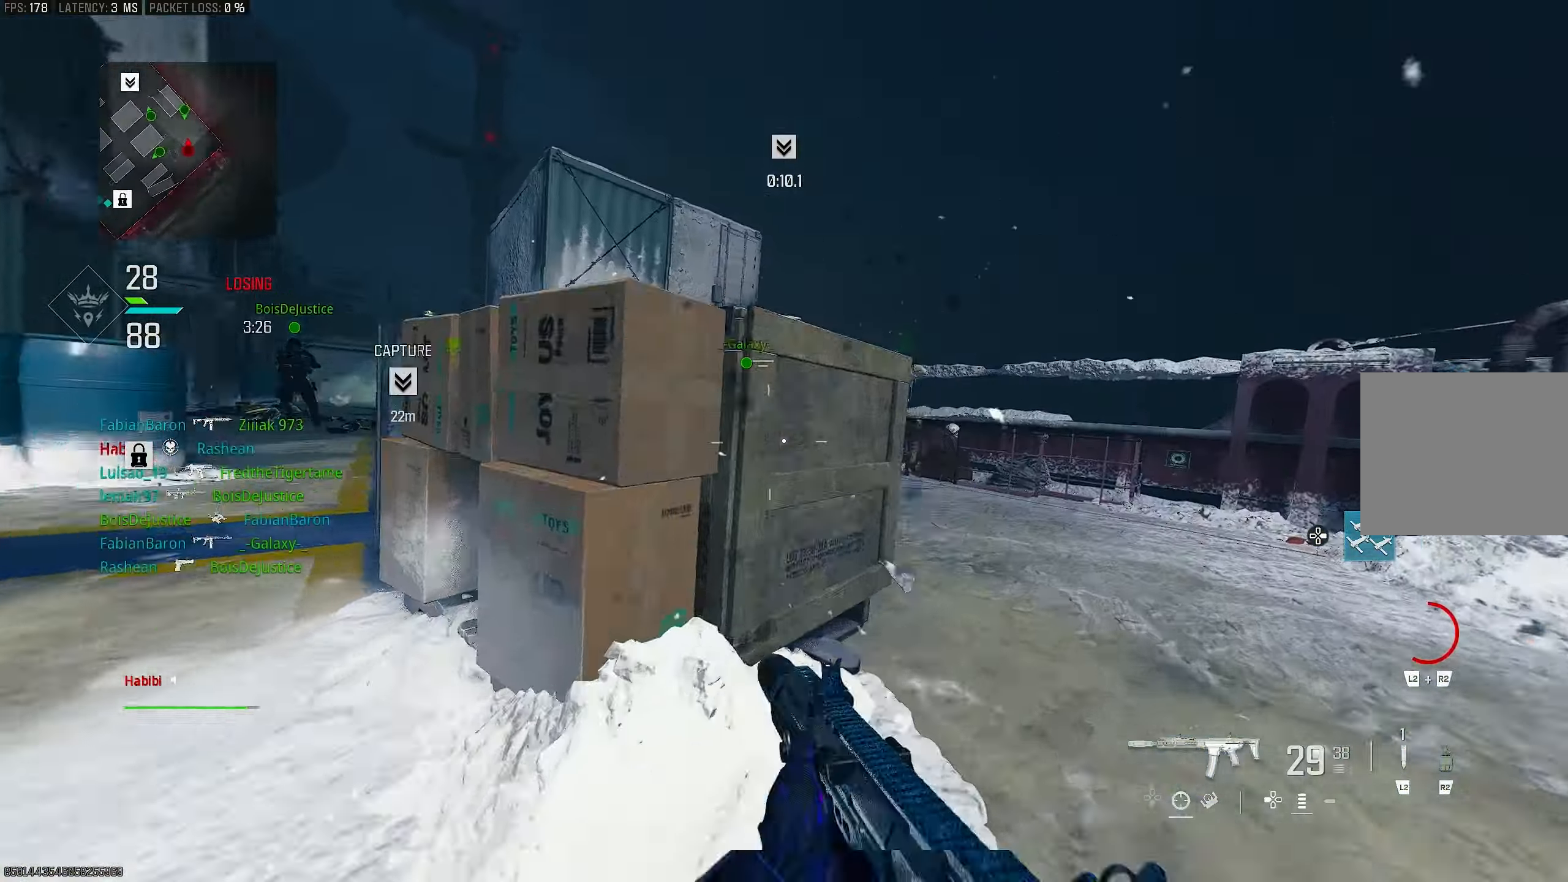
{"buttons": ["L3"], "left_stick": "up", "right_stick": "center", "events": [[67, "right_stick", "center"], [100, "R3", "up"], [167, "R3", "down"], [200, "CROSS", "down"], [300, "R3", "up"], [300, "right_stick", "left"], [333, "CROSS", "up"], [467, "L3", "down"], [467, "left_stick", "up"], [467, "right_stick", "center"]]}
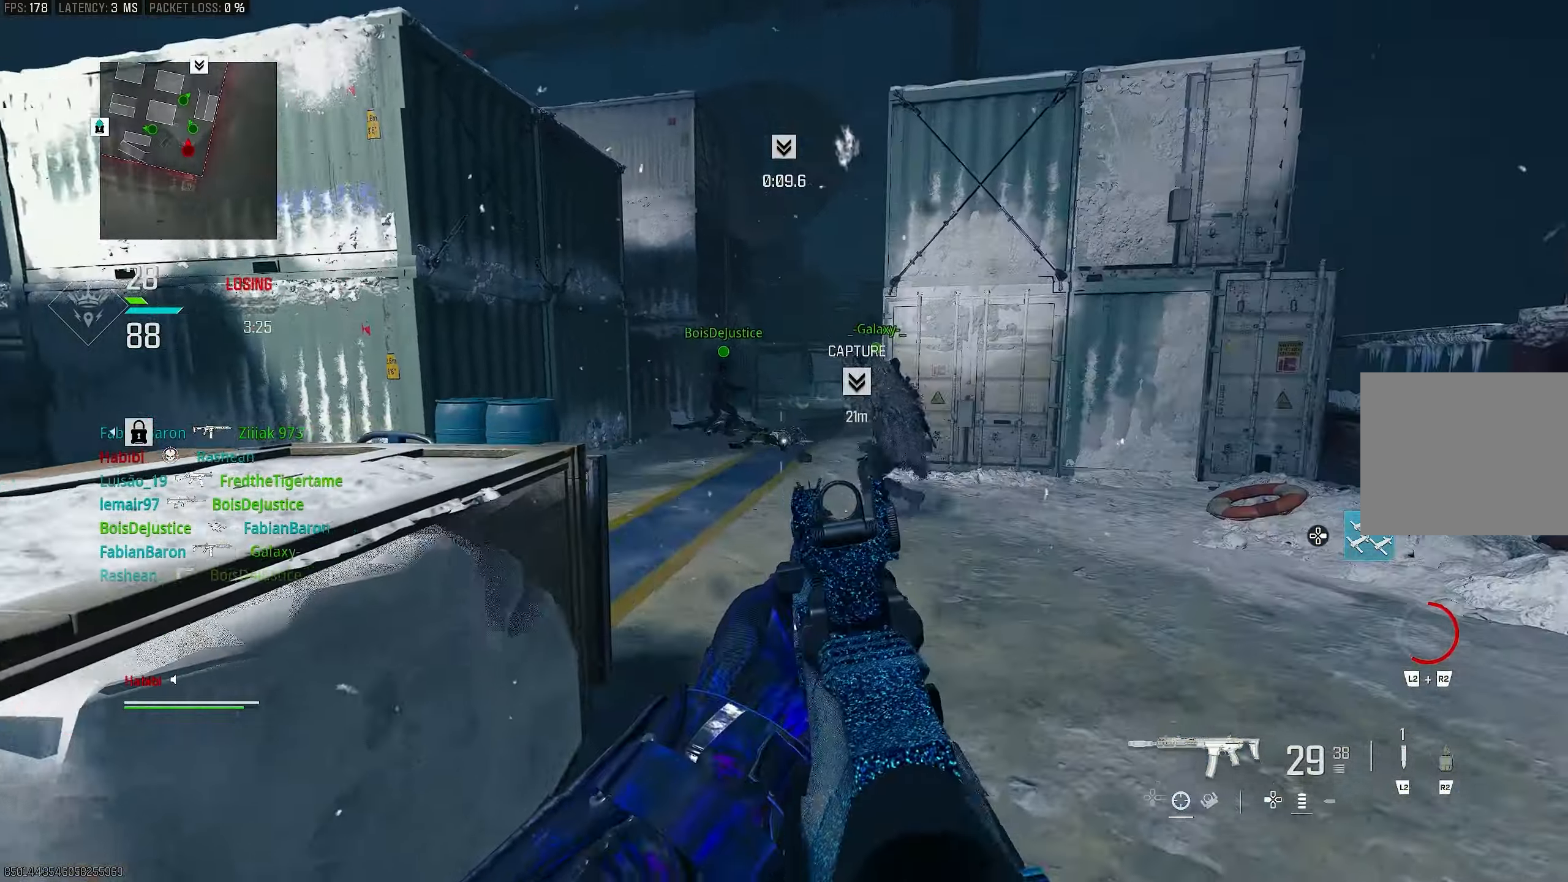
{"buttons": ["CROSS"], "left_stick": "up-right", "right_stick": "left", "events": [[67, "left_stick", "up-right"], [100, "L1", "down"], [100, "L3", "up"], [100, "right_stick", "left"], [200, "left_stick", "right"], [233, "right_stick", "center"], [267, "L1", "up"], [333, "left_stick", "up-right"], [367, "right_stick", "left"], [400, "L3", "down"], [500, "CROSS", "down"], [500, "L3", "up"]]}
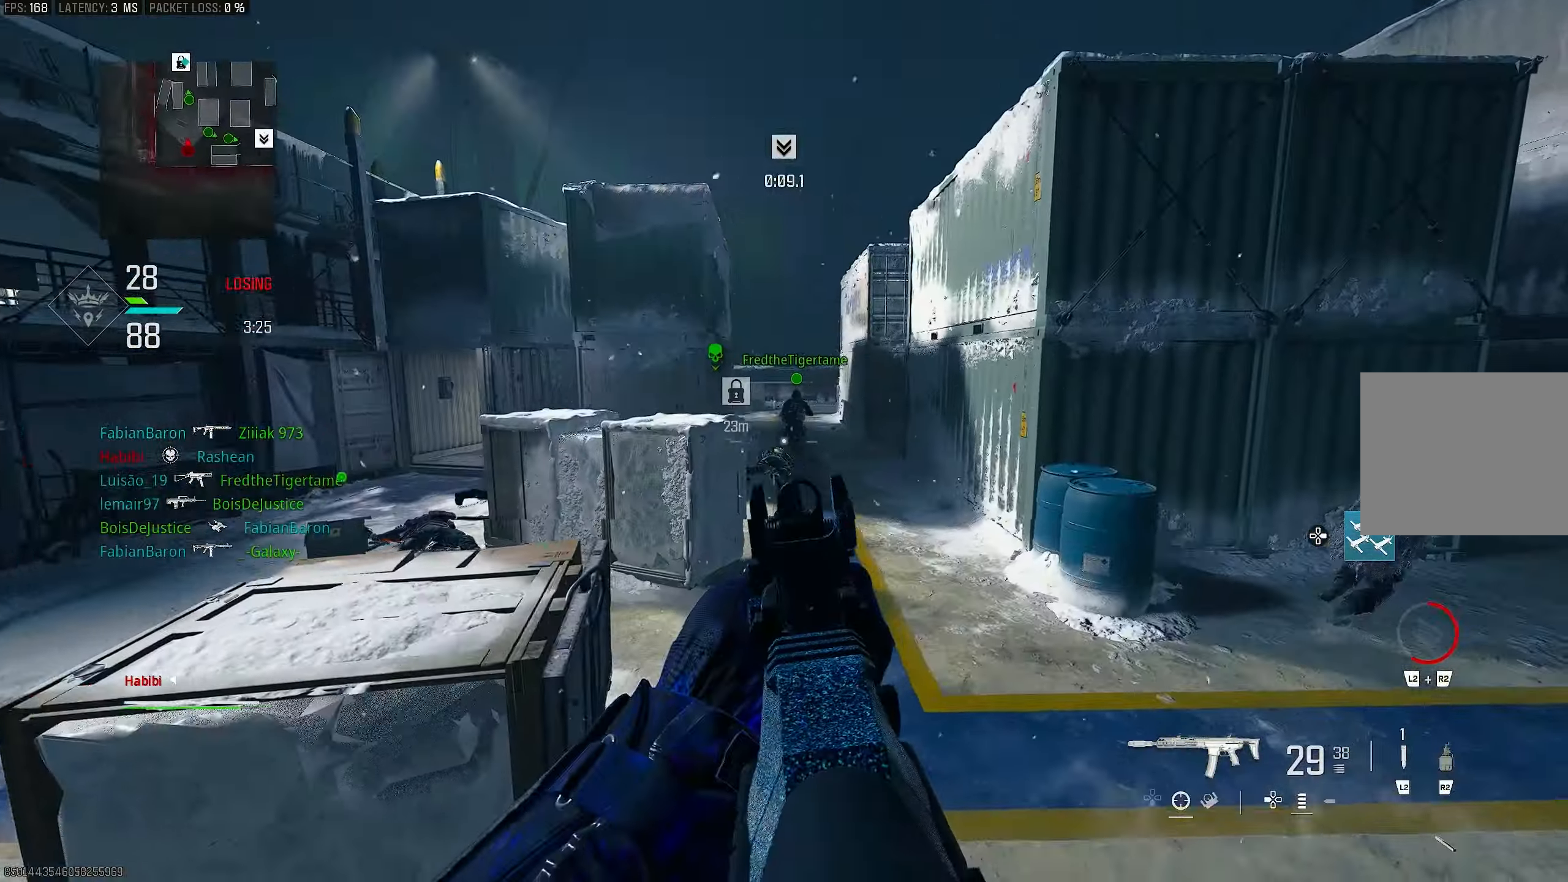
{"buttons": ["L1"], "left_stick": "right", "right_stick": "up-left", "events": [[33, "L1", "down"], [67, "left_stick", "right"], [100, "CROSS", "up"], [133, "right_stick", "center"], [367, "right_stick", "up-left"]]}
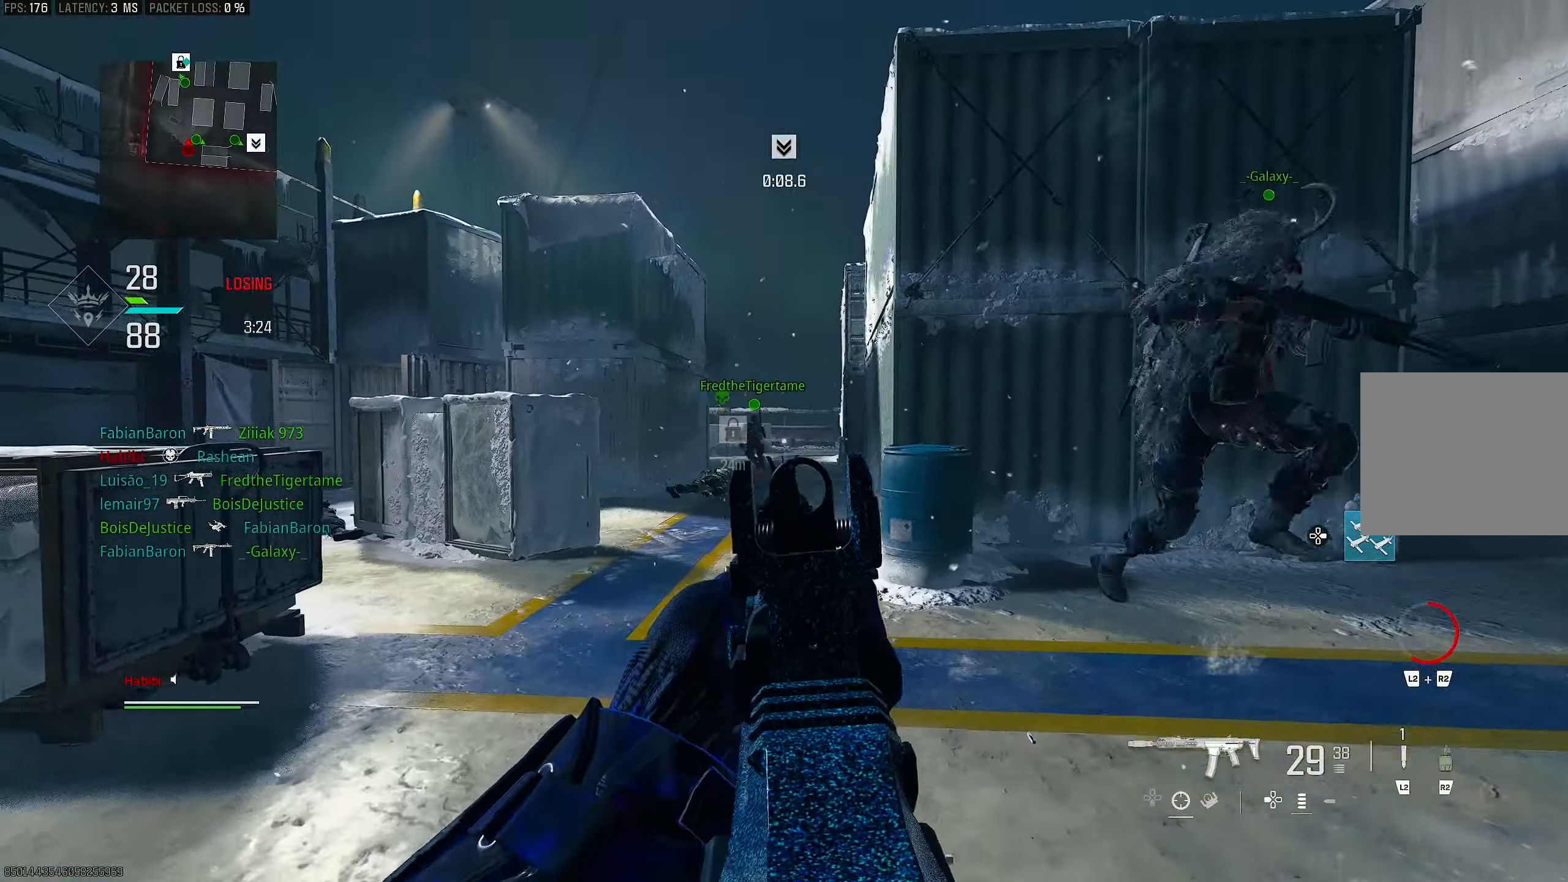
{"buttons": ["L3"], "left_stick": "up", "right_stick": "right", "events": [[133, "right_stick", "center"], [233, "L1", "up"], [300, "right_stick", "right"], [367, "left_stick", "up"], [400, "L3", "down"]]}
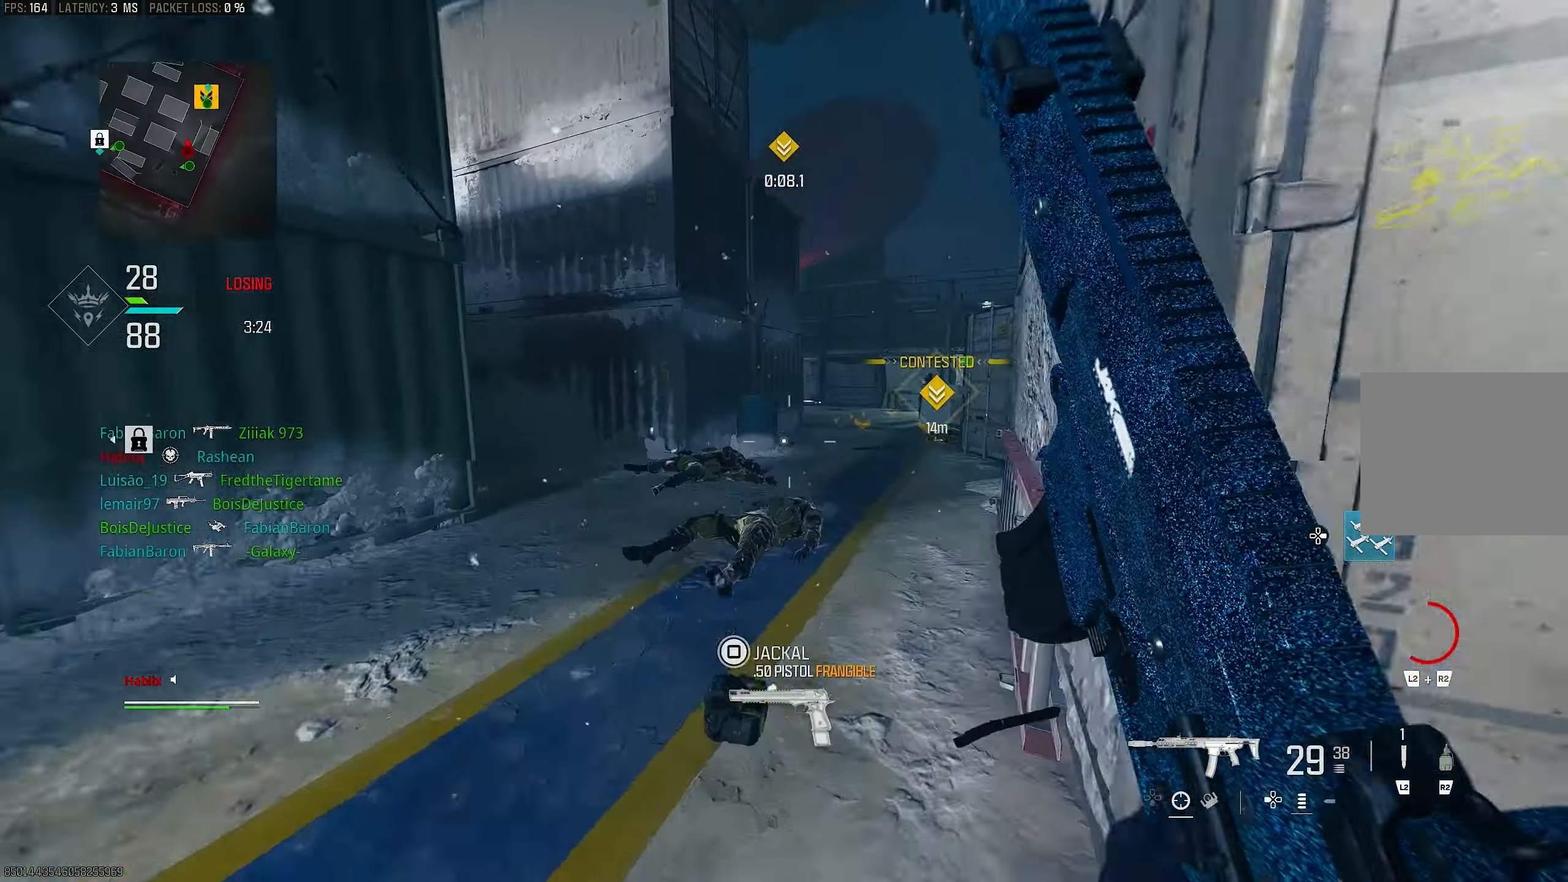
{"buttons": ["R3"], "left_stick": "up-right", "right_stick": "center", "events": [[33, "L3", "up"], [67, "right_stick", "center"], [333, "R3", "down"], [433, "R3", "up"], [433, "left_stick", "up-right"], [500, "R3", "down"]]}
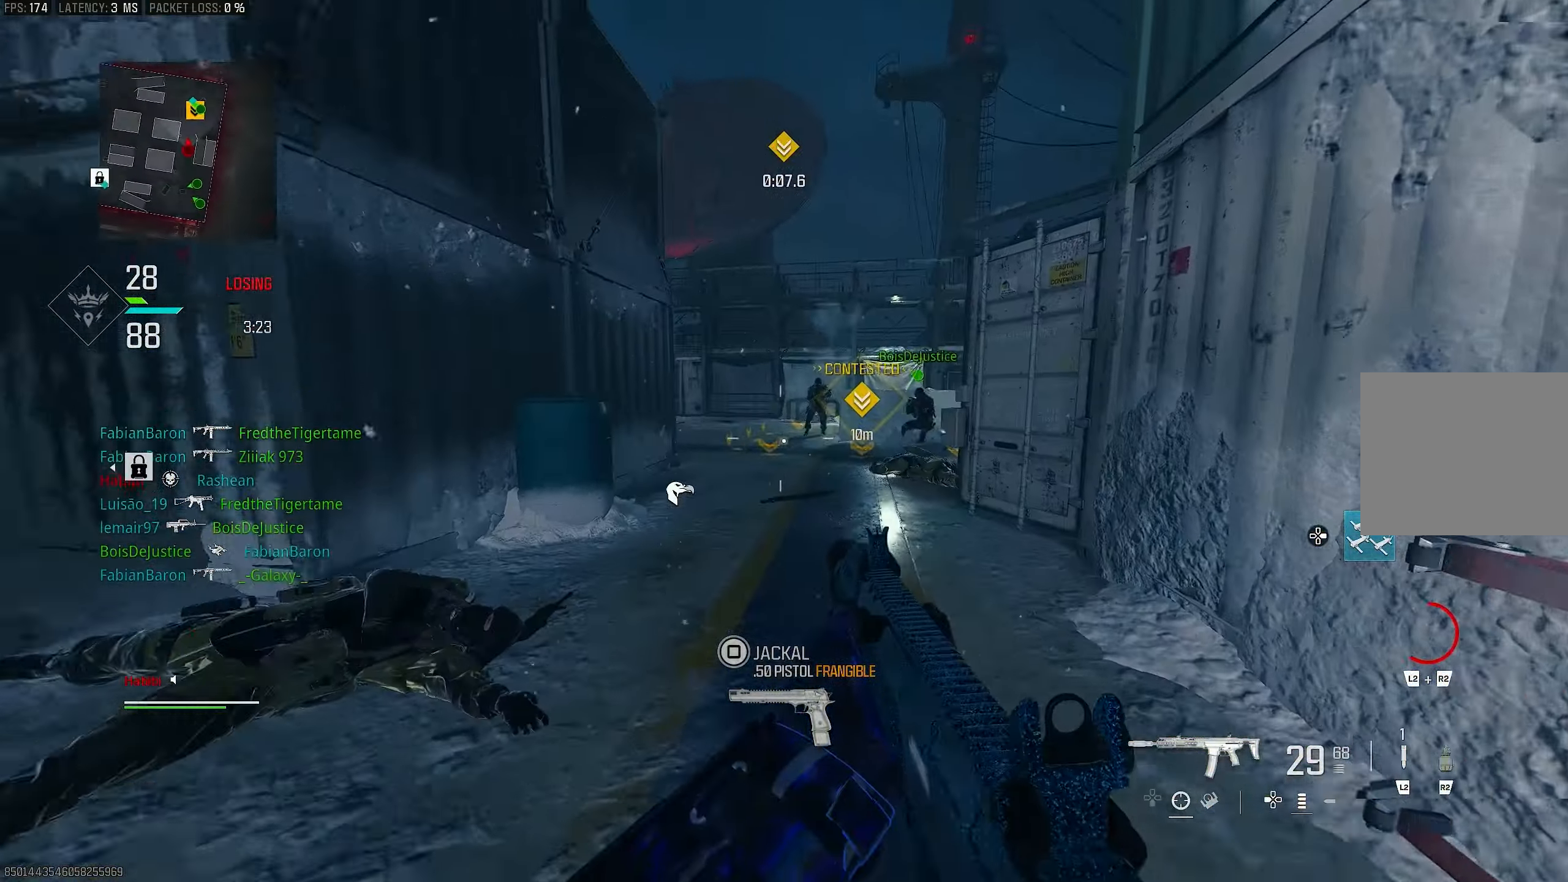
{"buttons": ["L1"], "left_stick": "up-left", "right_stick": "up", "events": [[33, "CROSS", "down"], [133, "R3", "up"], [167, "CROSS", "up"], [200, "L3", "down"], [200, "left_stick", "up"], [200, "right_stick", "right"], [333, "right_stick", "center"], [367, "L1", "down"], [367, "L3", "up"], [367, "left_stick", "up-left"], [433, "right_stick", "up"]]}
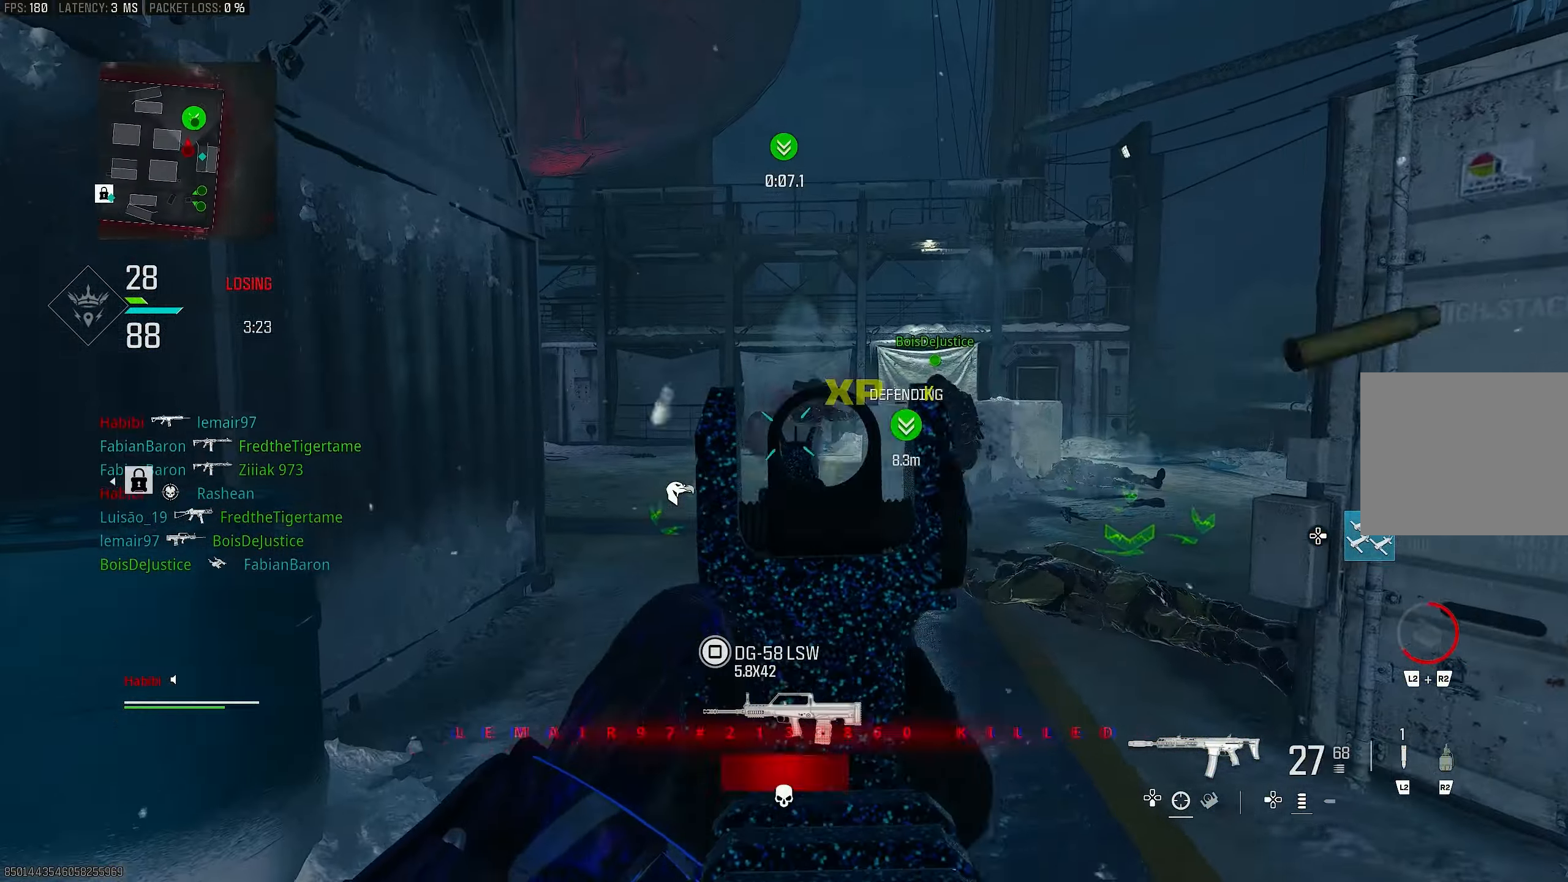
{"buttons": ["L1", "R1"], "left_stick": "up", "right_stick": "center", "events": [[100, "R1", "down"], [400, "left_stick", "up"], [500, "right_stick", "center"]]}